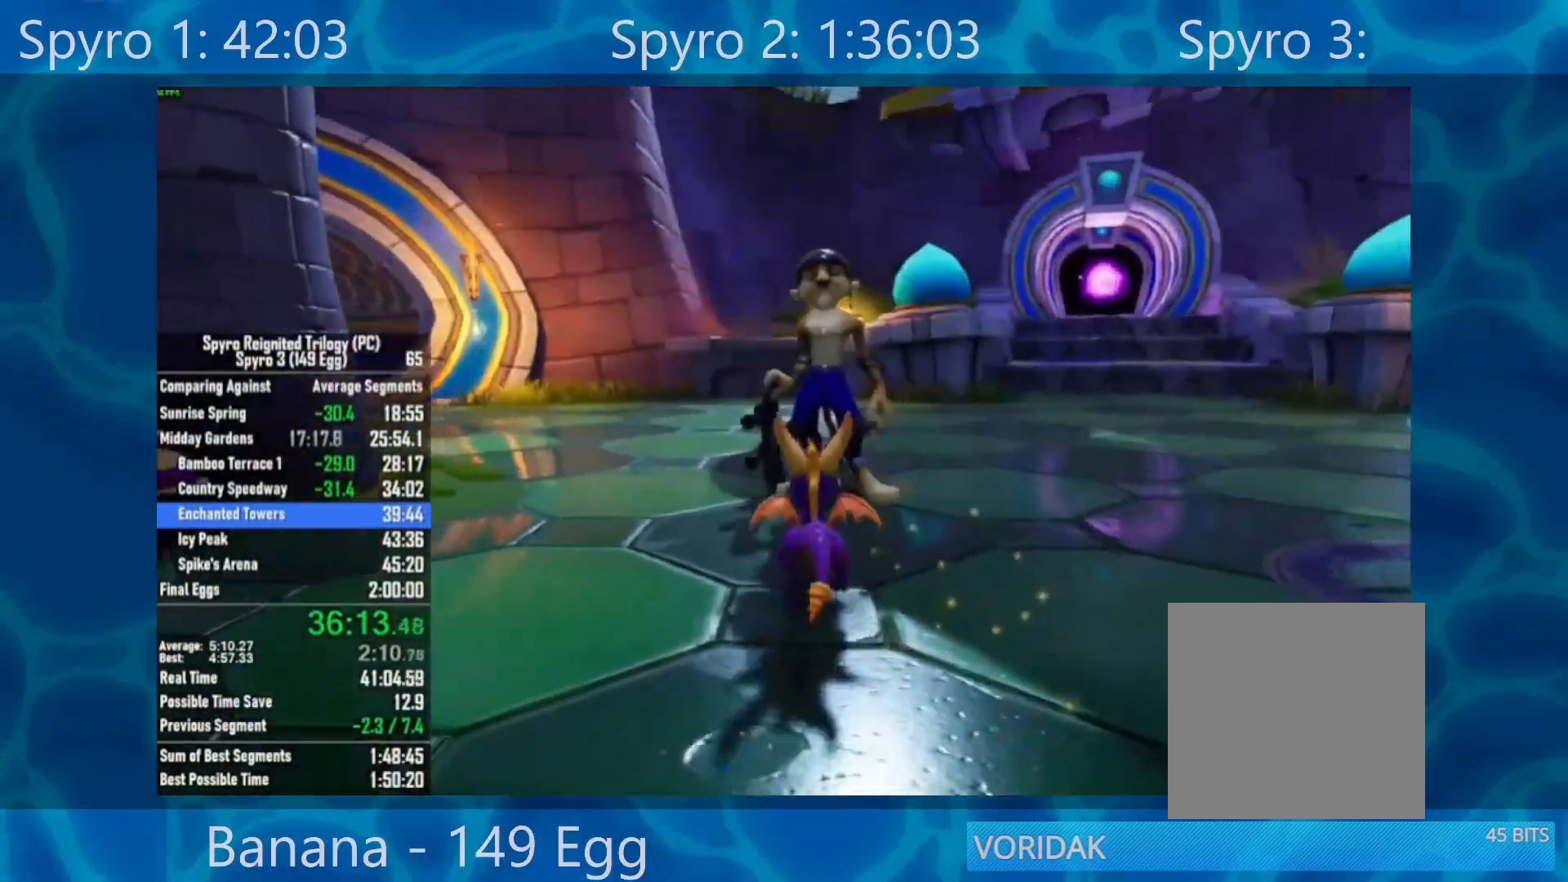
Gameplay with a controller (Xbox layout); each line is a JSON object with the inputs held at the frame after it. "events" lists button and stick changes between this image and that frame as [ms after this image, input, new state], when the widget could be followed in between.
{"buttons": ["A"], "left_stick": "center", "right_stick": "center", "events": [[83, "A", "up"], [483, "A", "down"]]}
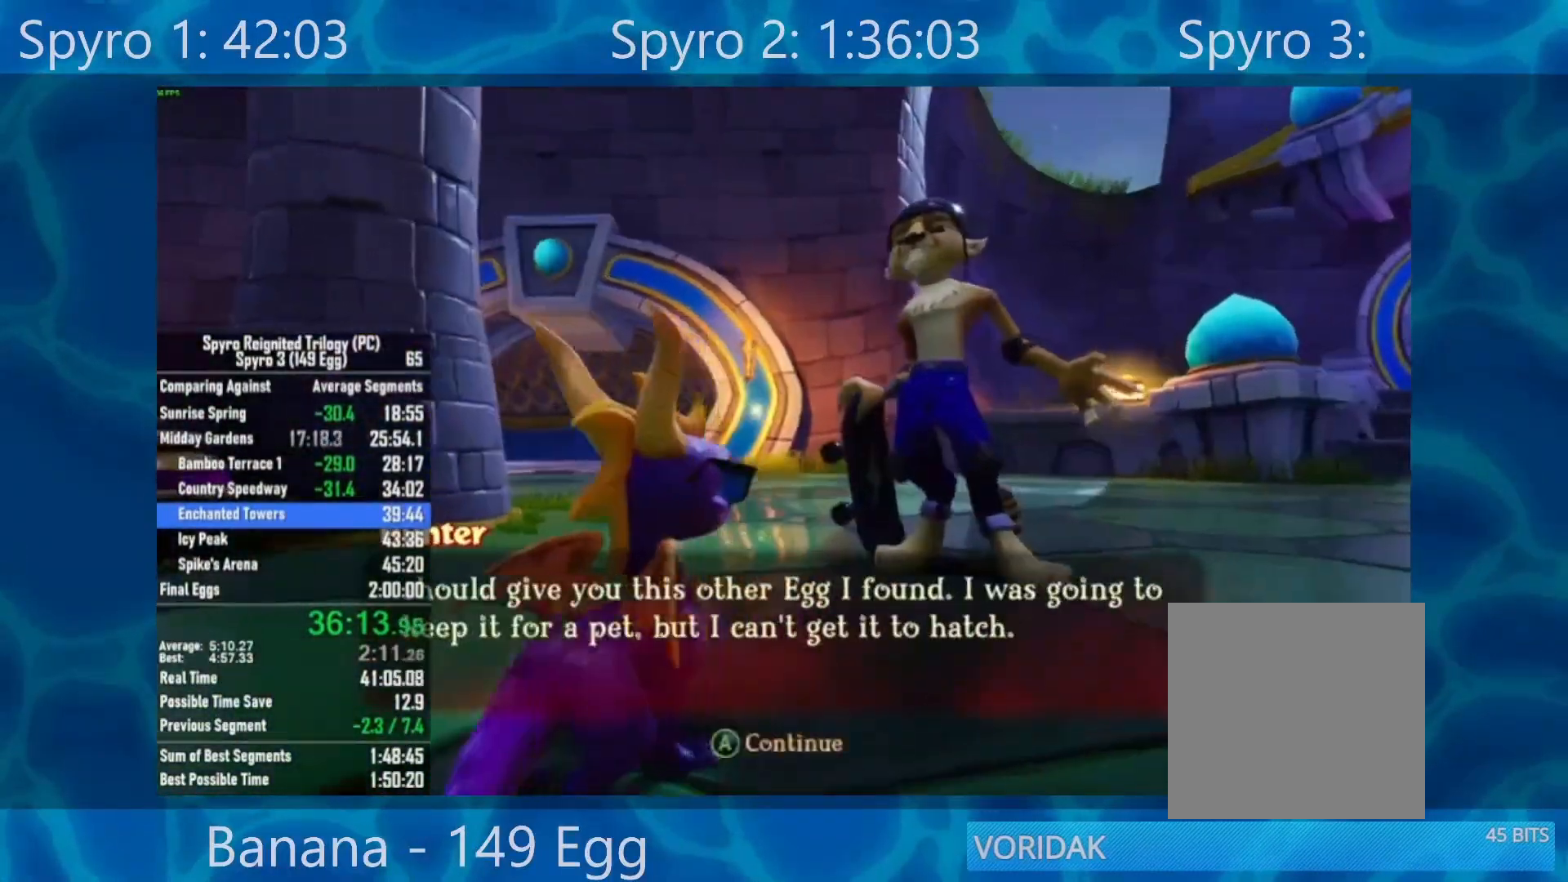
{"buttons": [], "left_stick": "center", "right_stick": "center", "events": [[50, "A", "up"], [117, "A", "down"], [150, "A", "up"], [250, "A", "down"], [317, "A", "up"], [417, "A", "down"], [483, "A", "up"]]}
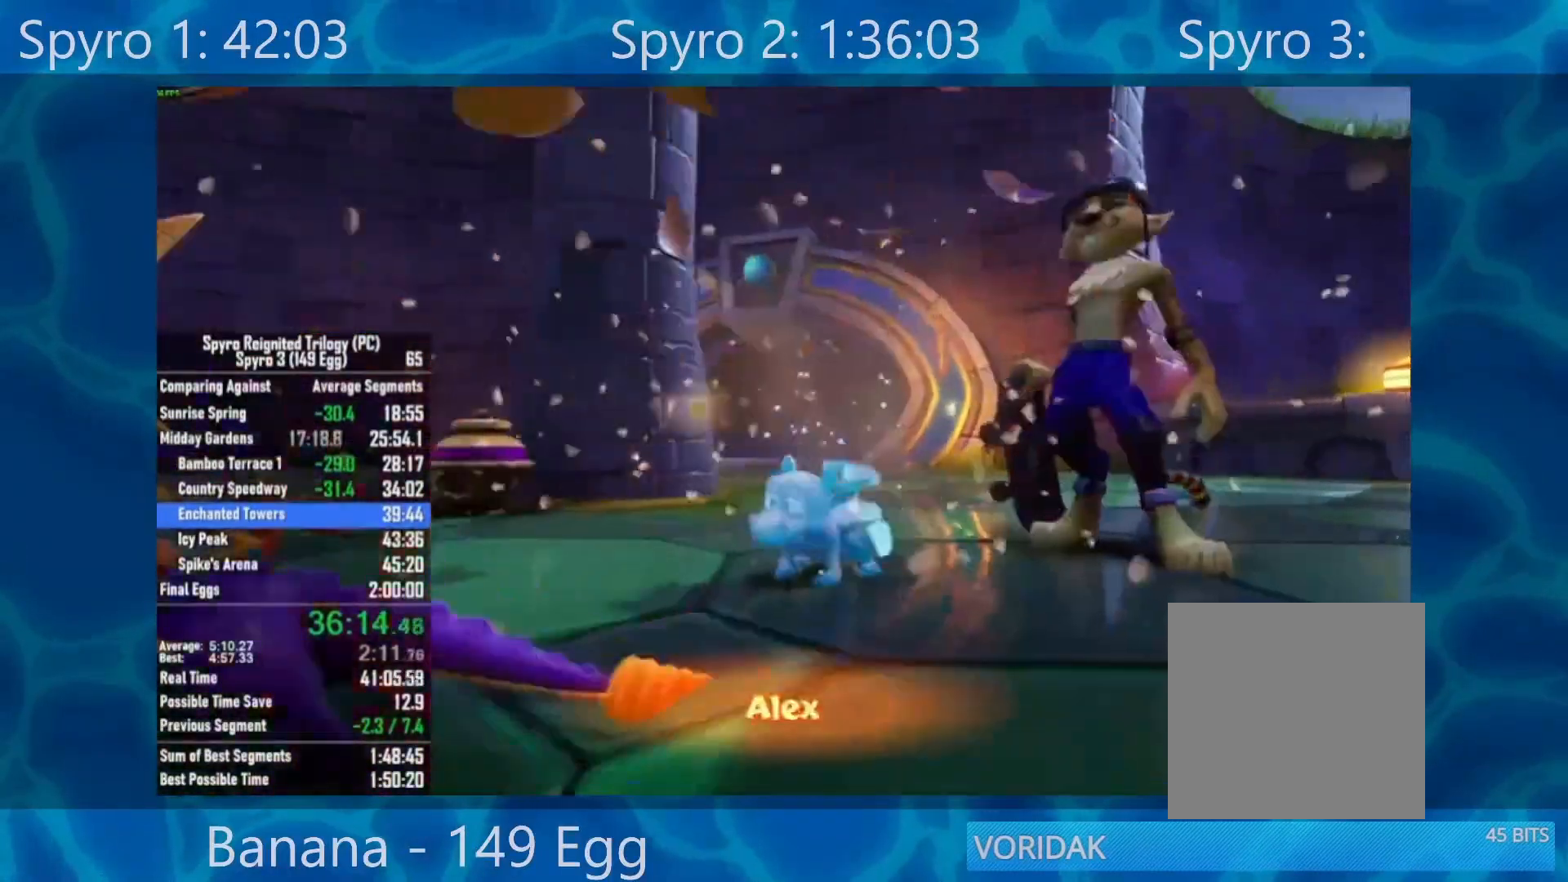
{"buttons": ["START"], "left_stick": "center", "right_stick": "center", "events": [[183, "A", "down"], [250, "A", "up"], [333, "A", "down"], [450, "A", "up"], [483, "START", "down"]]}
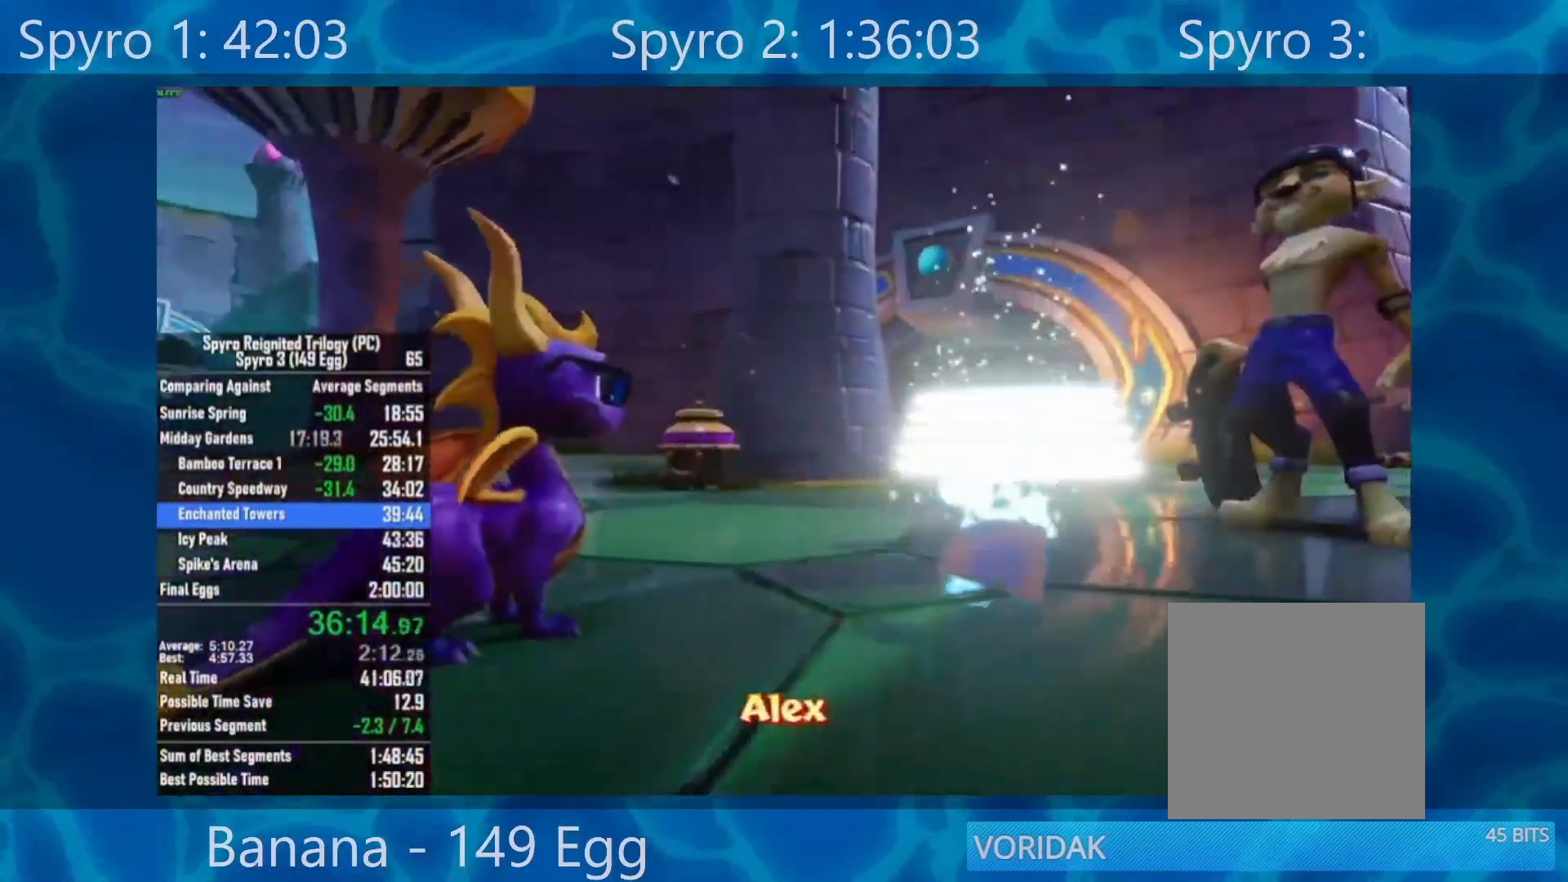
{"buttons": [], "left_stick": "center", "right_stick": "center", "events": [[83, "START", "up"], [150, "START", "down"], [183, "START", "up"], [283, "START", "down"], [350, "START", "up"], [417, "START", "down"], [500, "START", "up"]]}
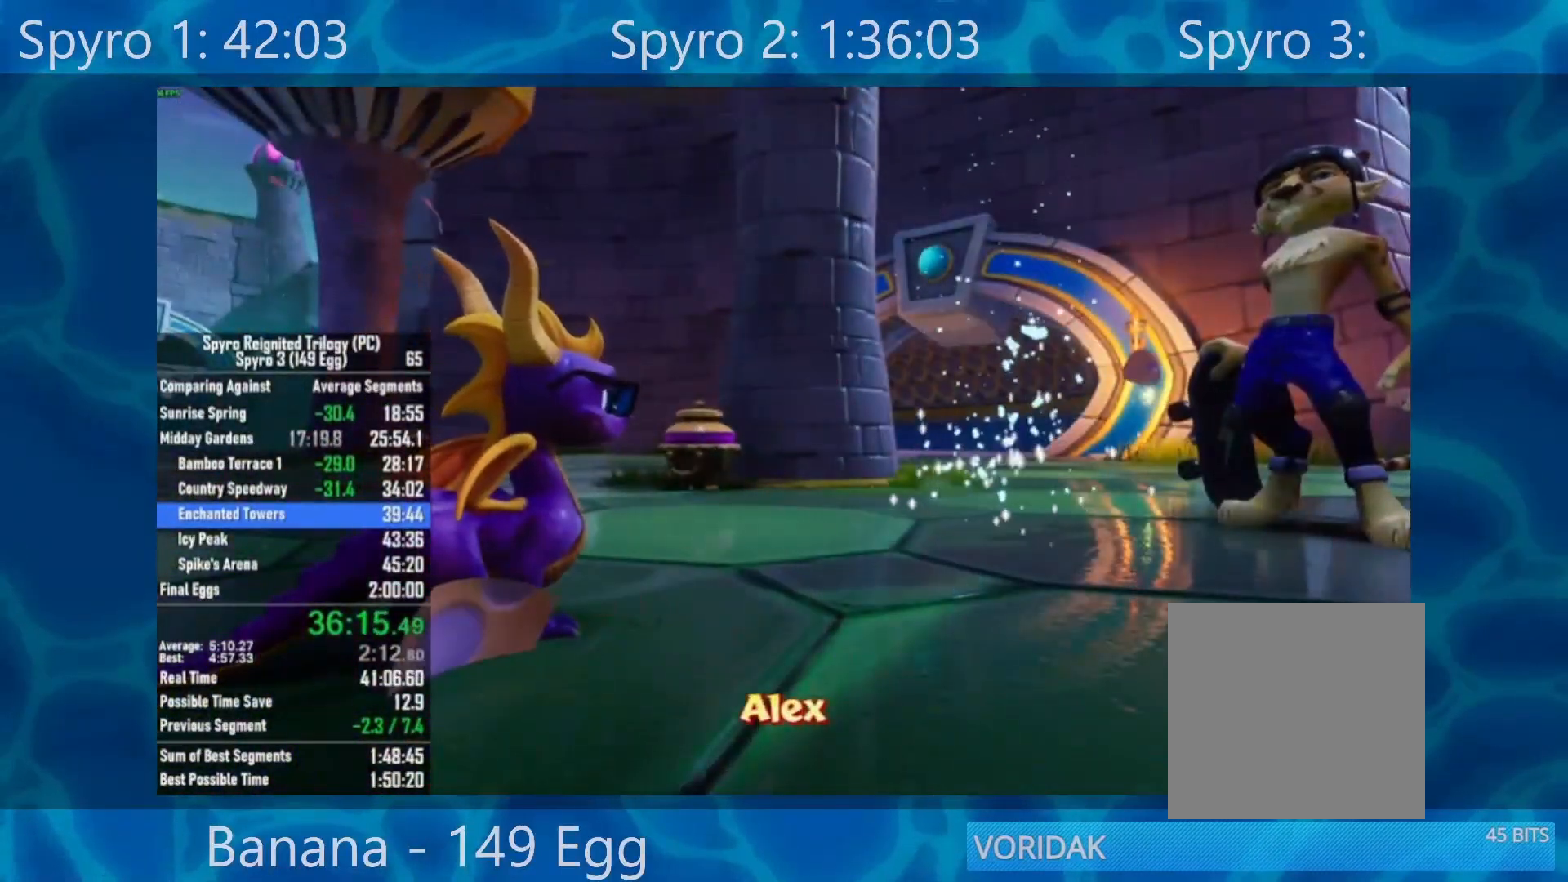
{"buttons": ["DPAD_UP"], "left_stick": "center", "right_stick": "center", "events": [[283, "START", "down"], [317, "START", "up"], [383, "A", "down"], [483, "A", "up"], [483, "DPAD_UP", "down"]]}
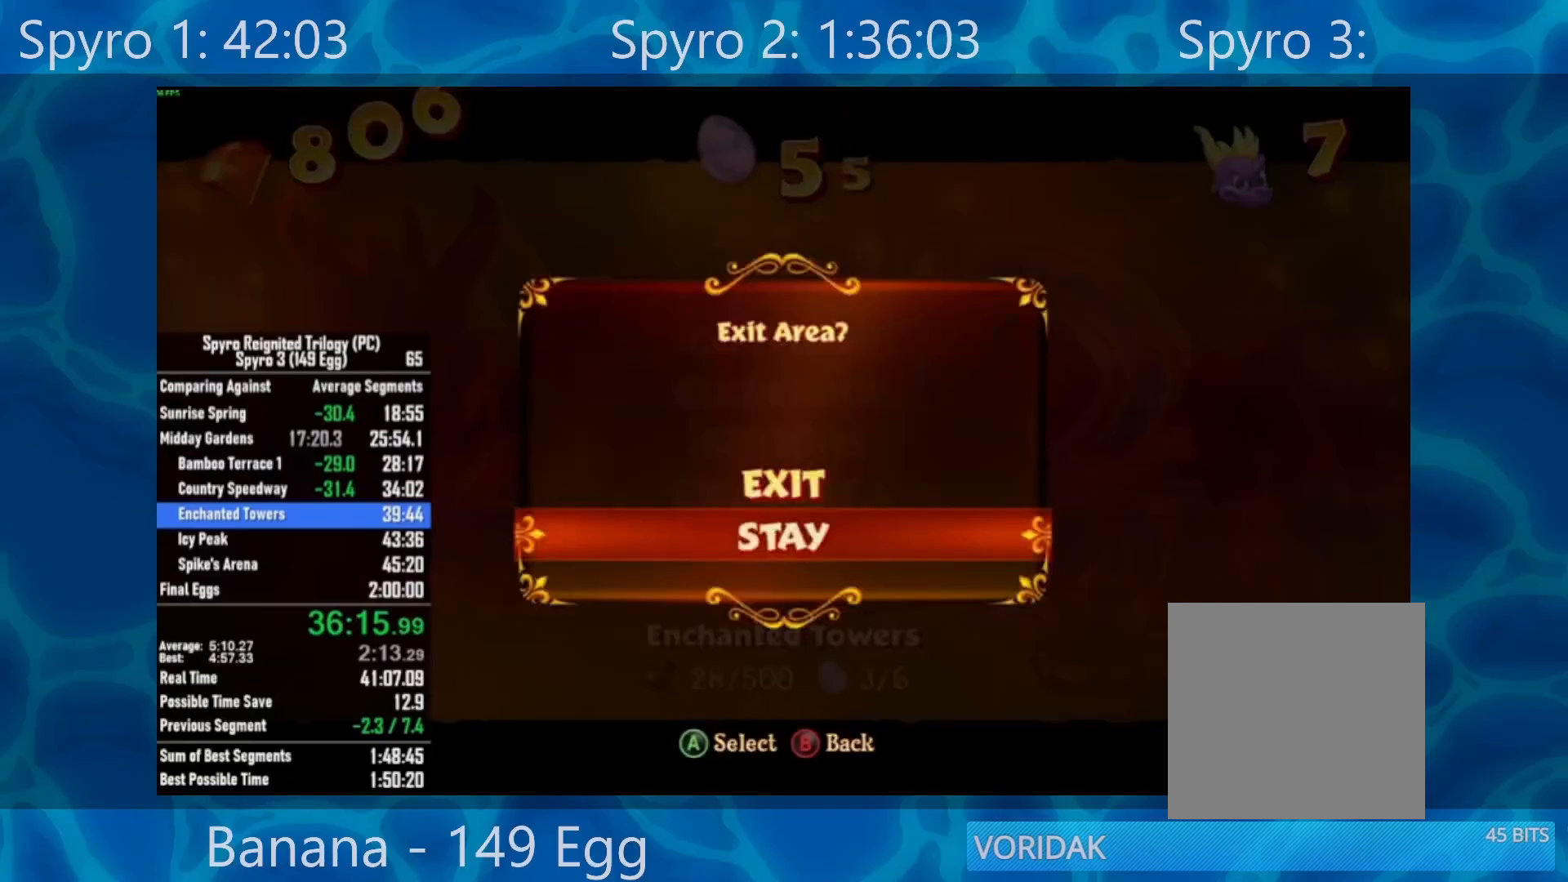
{"buttons": [], "left_stick": "center", "right_stick": "center", "events": [[17, "A", "down"], [83, "DPAD_UP", "up"], [150, "A", "up"]]}
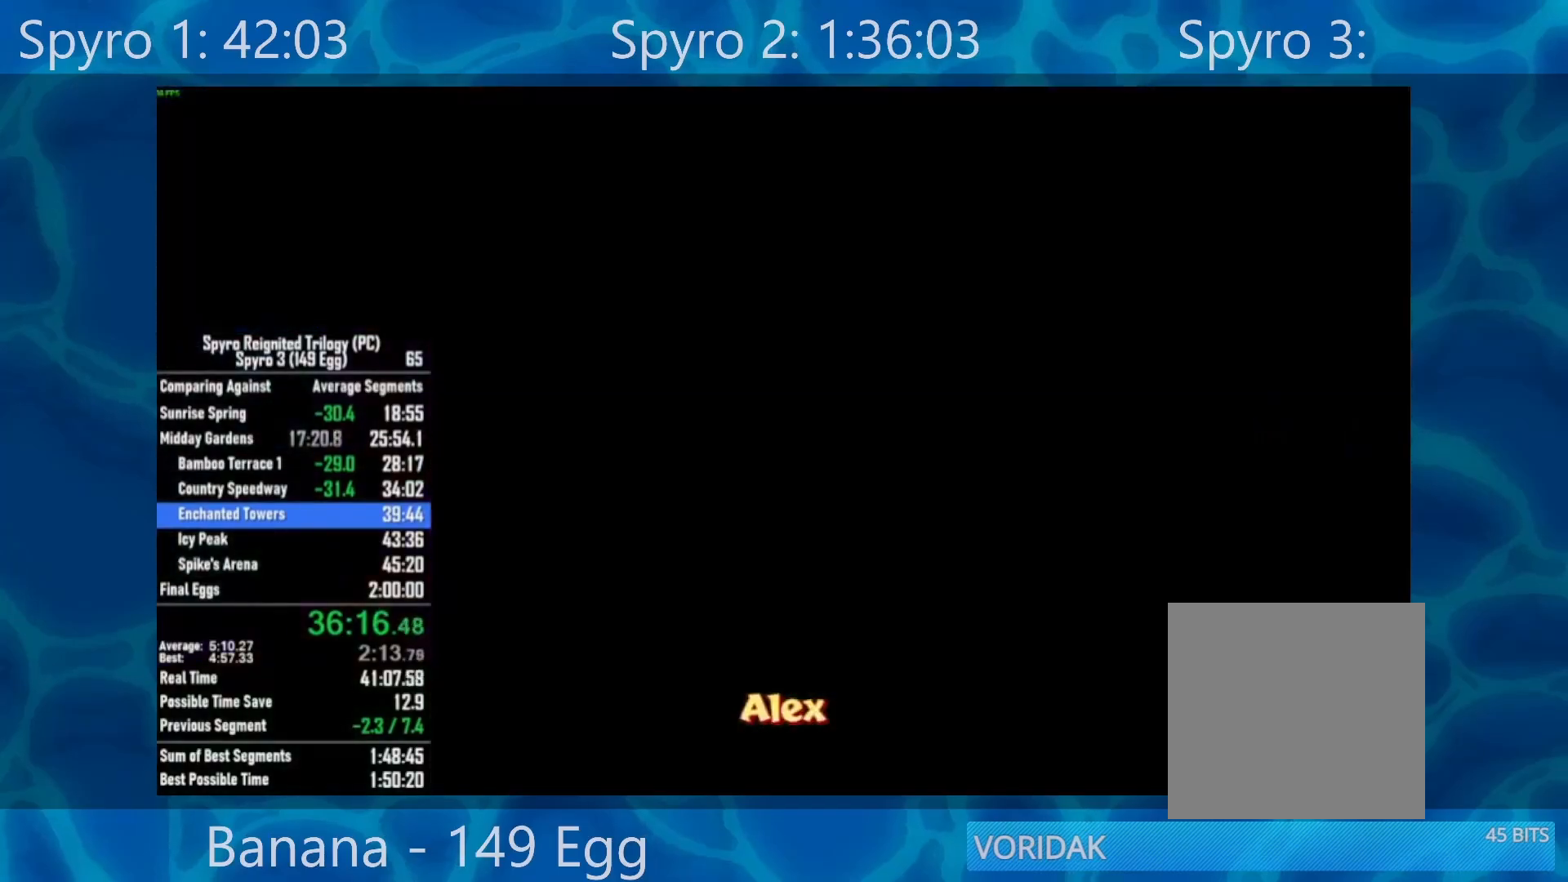
{"buttons": ["X"], "left_stick": "center", "right_stick": "center", "events": [[283, "X", "down"]]}
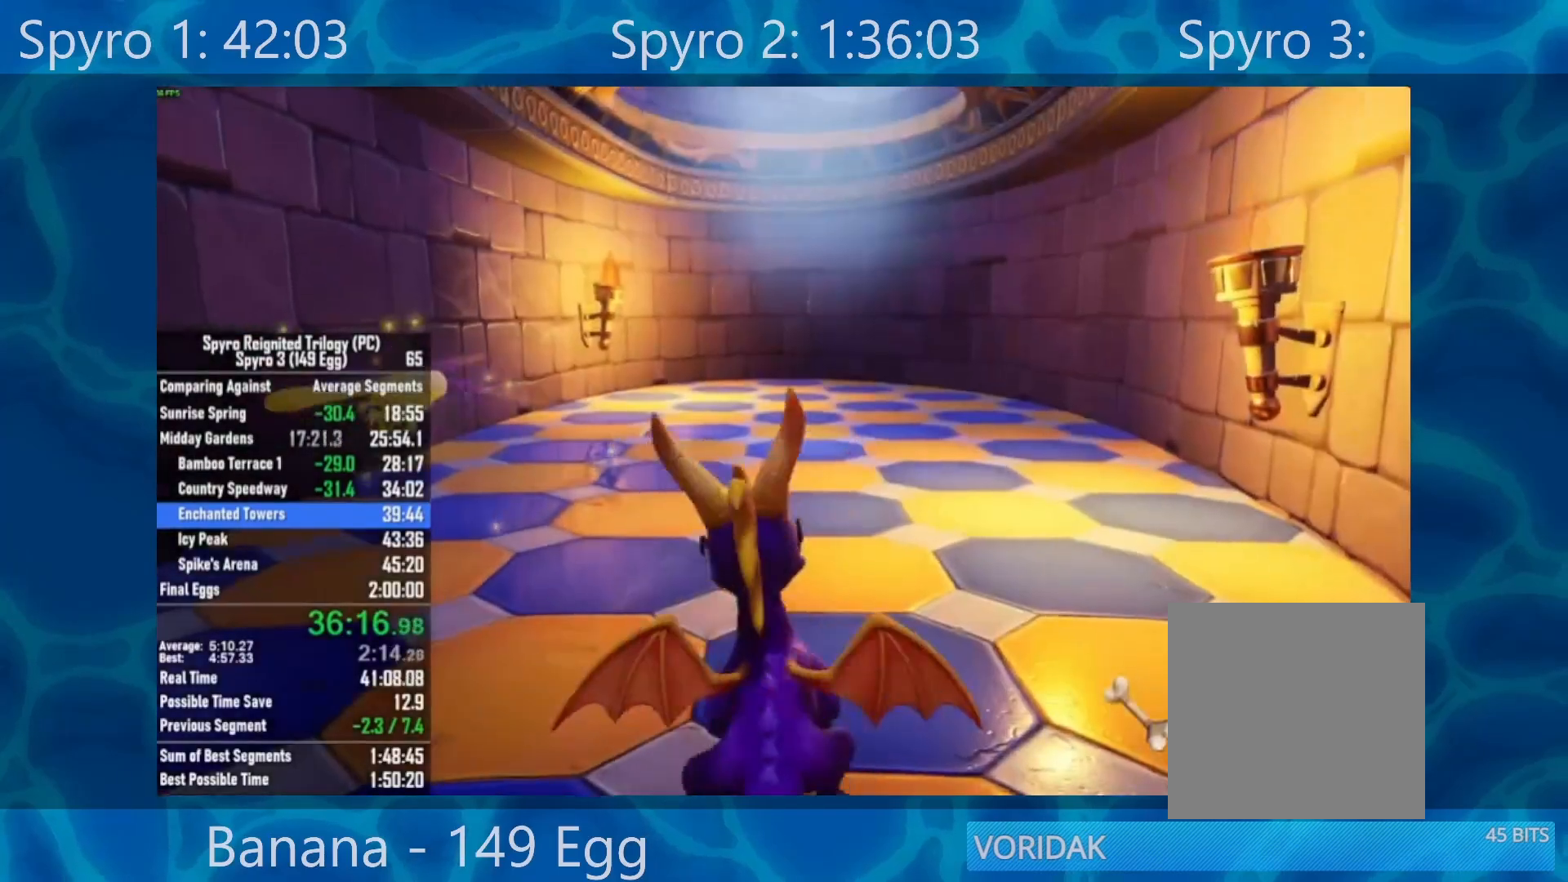
{"buttons": ["X"], "left_stick": "center", "right_stick": "center", "events": []}
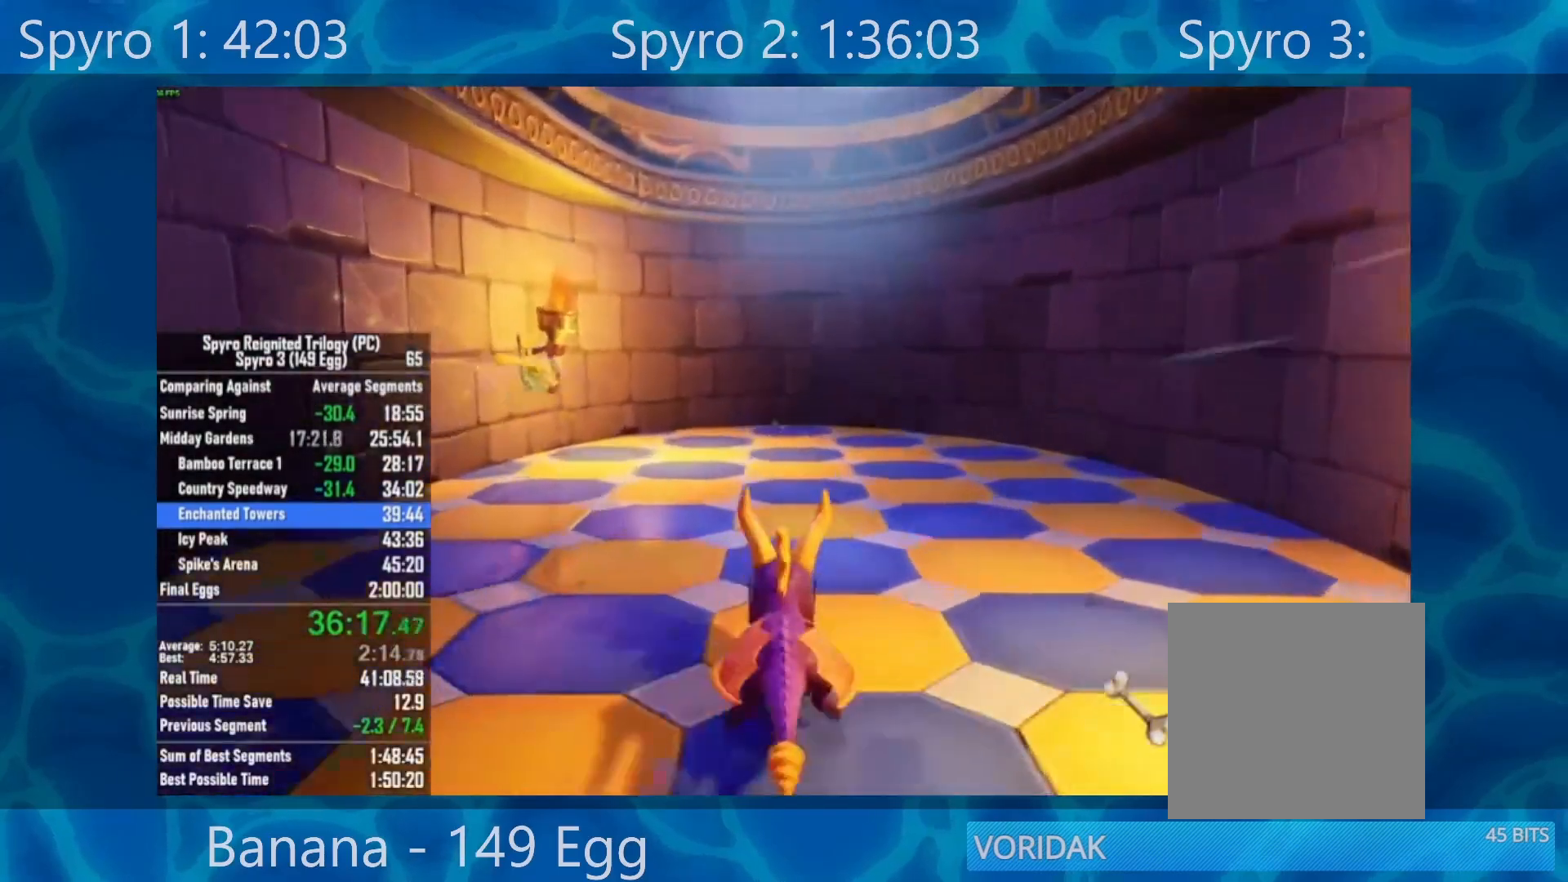
{"buttons": [], "left_stick": "center", "right_stick": "center", "events": [[450, "X", "up"]]}
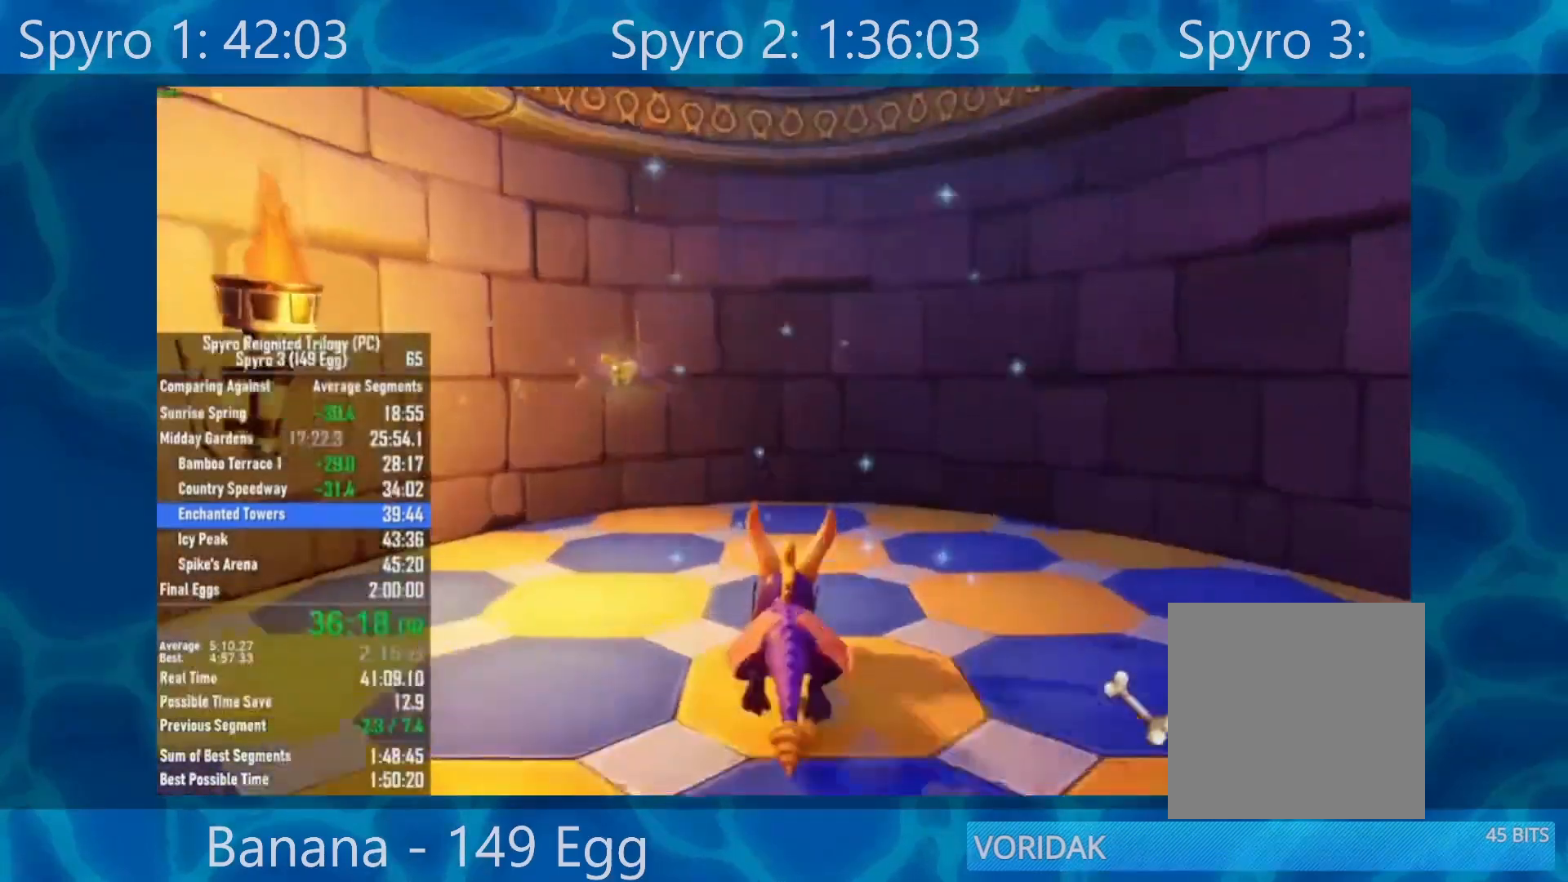
{"buttons": [], "left_stick": "center", "right_stick": "center", "events": []}
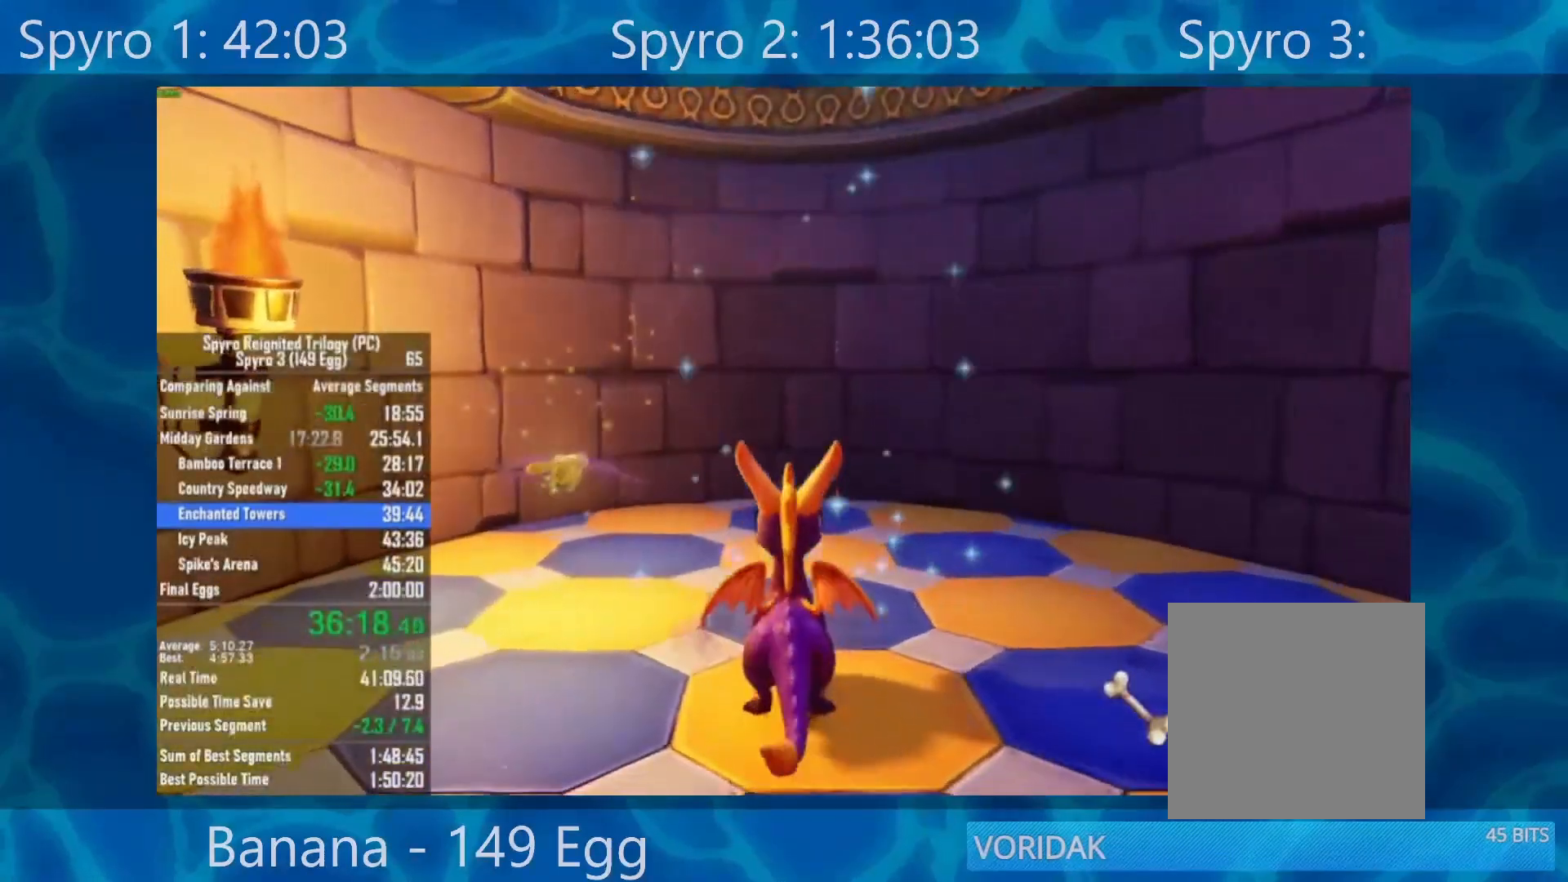
{"buttons": [], "left_stick": "center", "right_stick": "center", "events": [[100, "left_stick", "up"], [350, "left_stick", "center"]]}
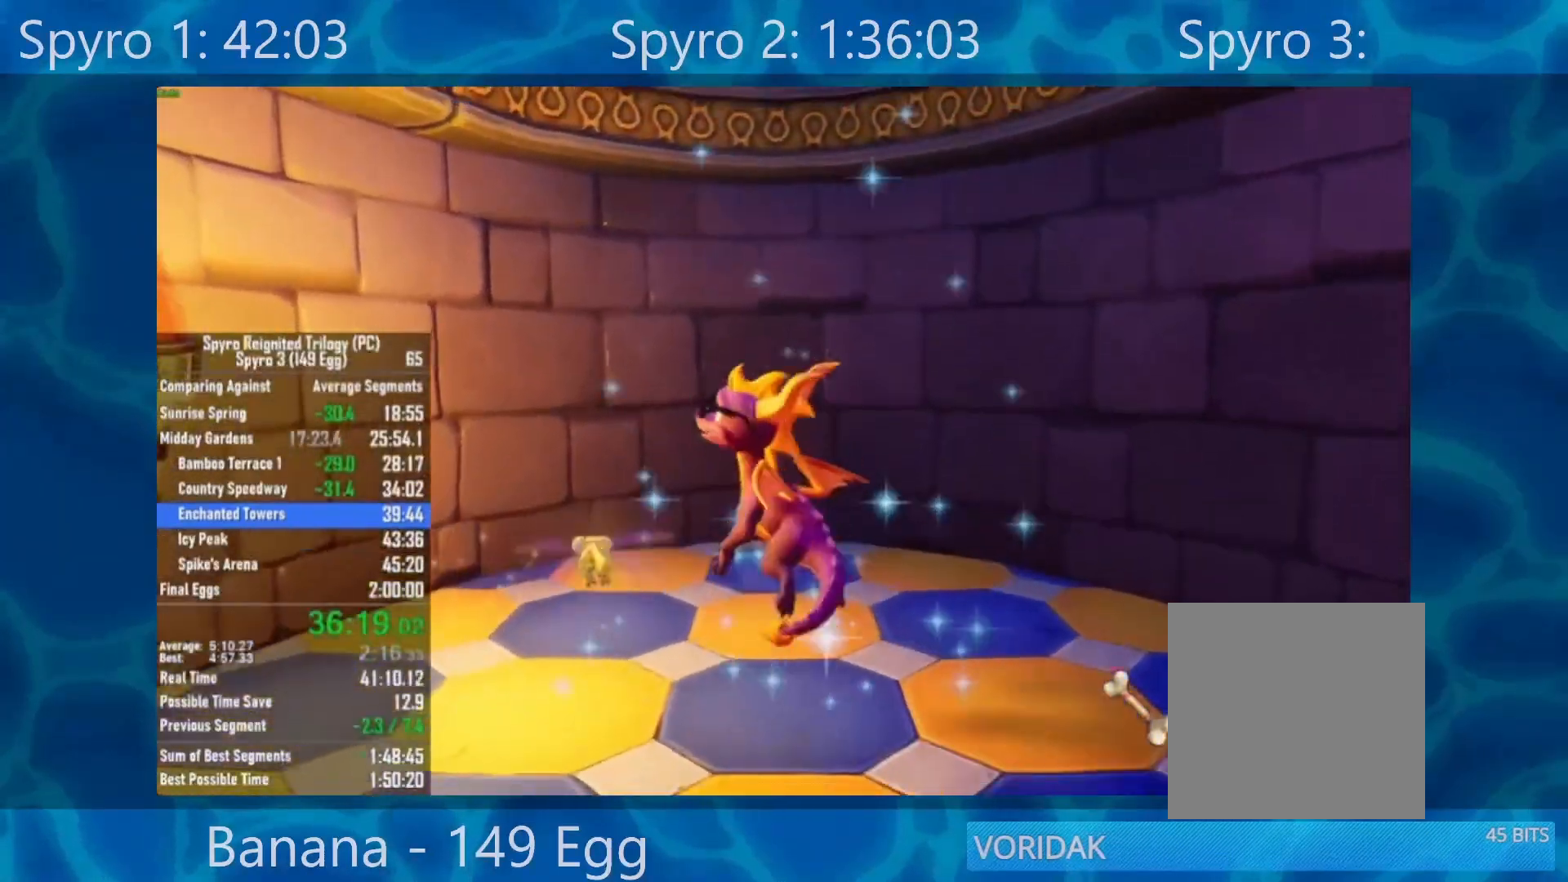
{"buttons": [], "left_stick": "center", "right_stick": "center", "events": []}
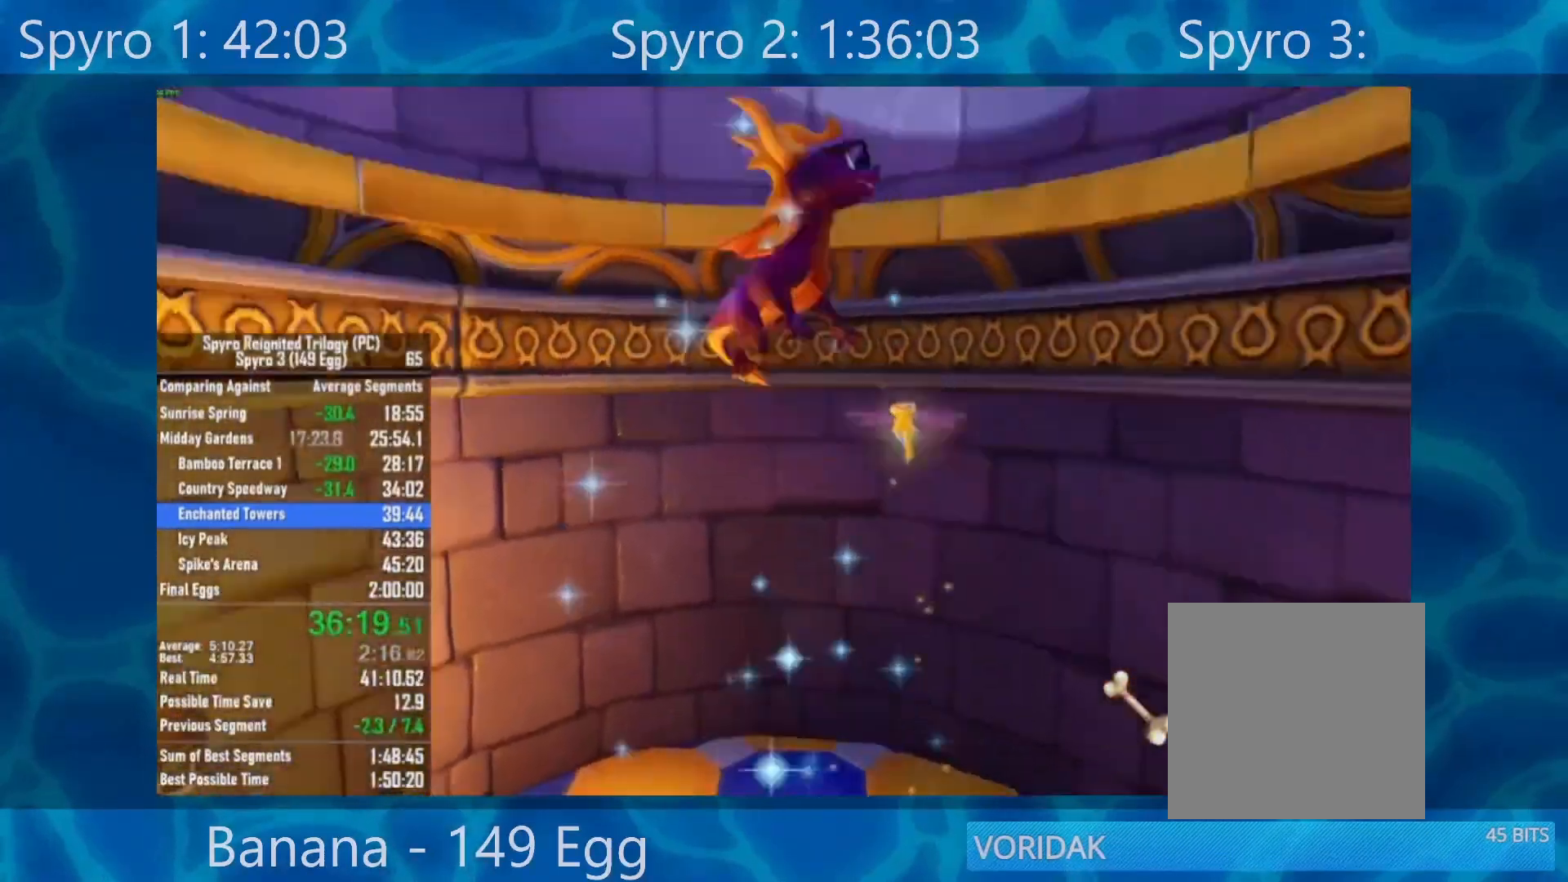
{"buttons": [], "left_stick": "right", "right_stick": "right", "events": [[100, "left_stick", "right"], [300, "right_stick", "right"]]}
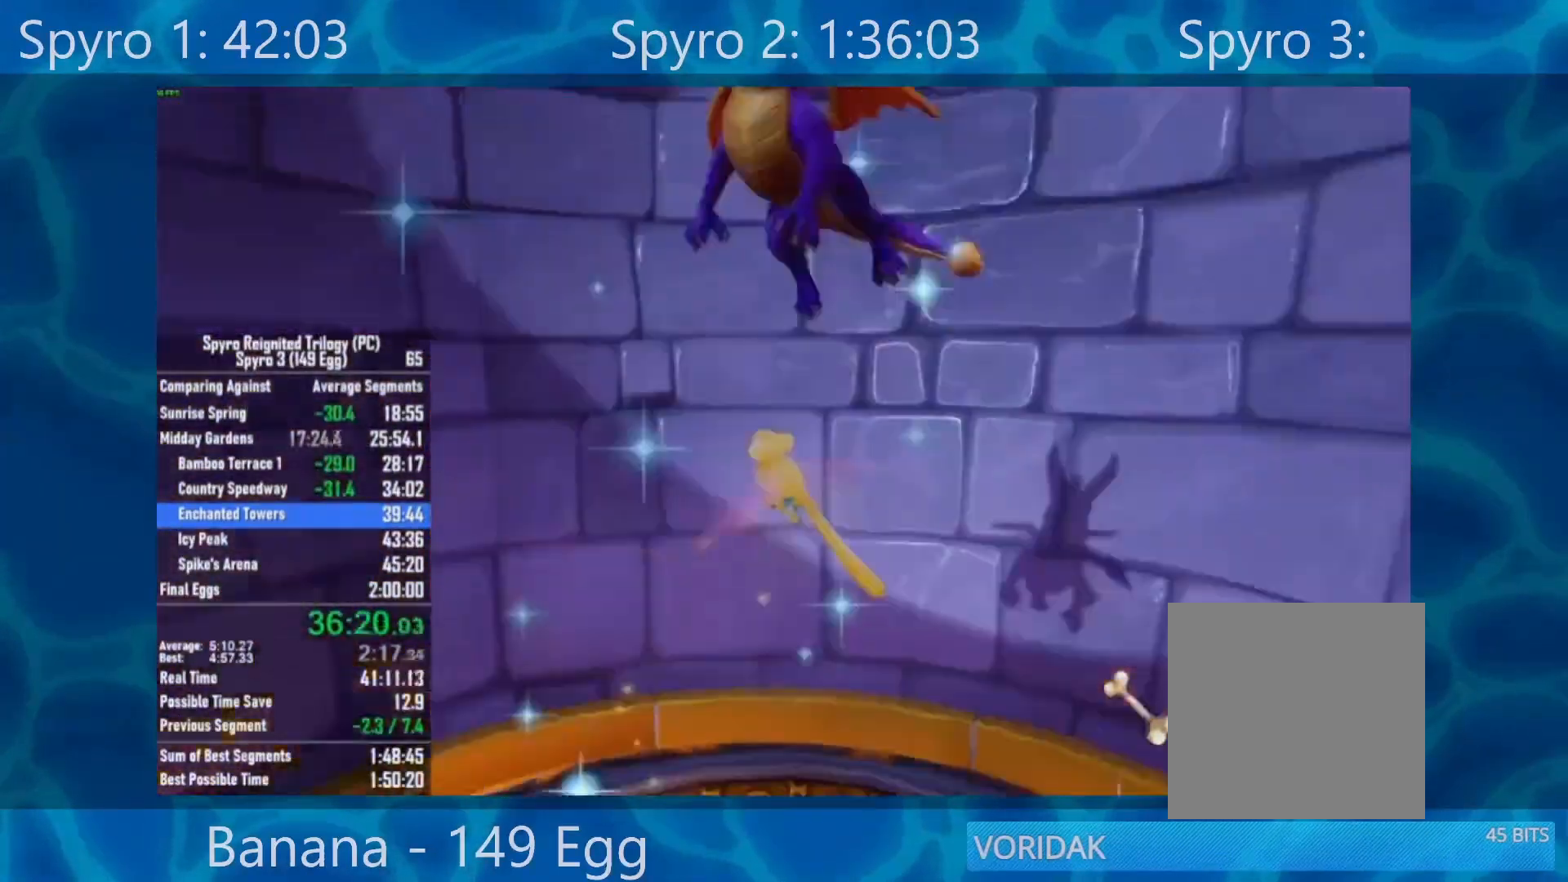
{"buttons": [], "left_stick": "right", "right_stick": "right", "events": []}
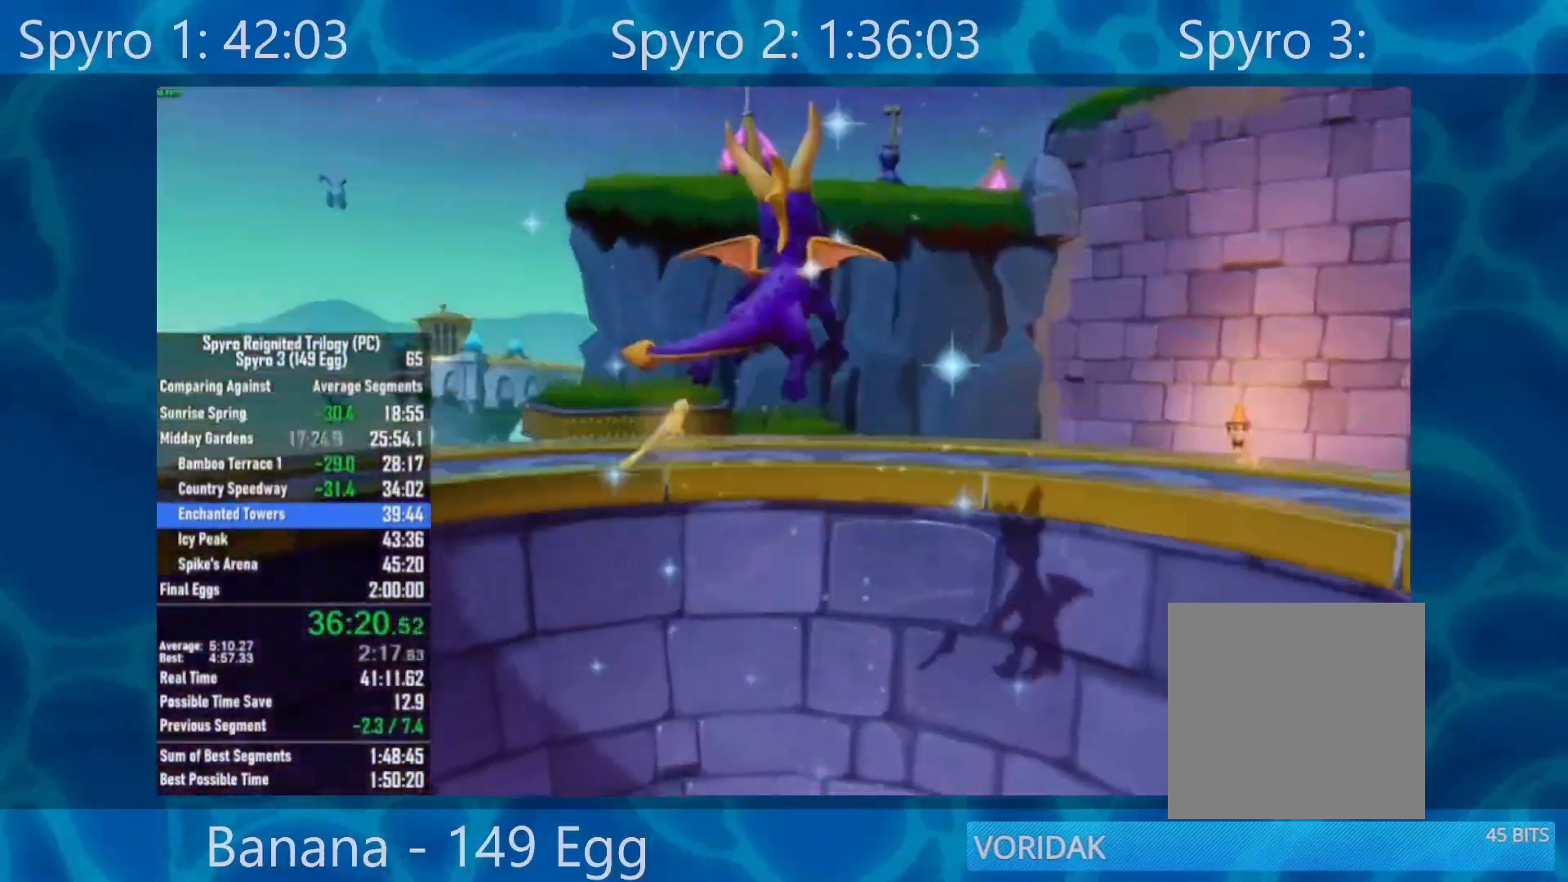
{"buttons": [], "left_stick": "up-right", "right_stick": "center", "events": [[300, "left_stick", "up-right"], [467, "right_stick", "center"]]}
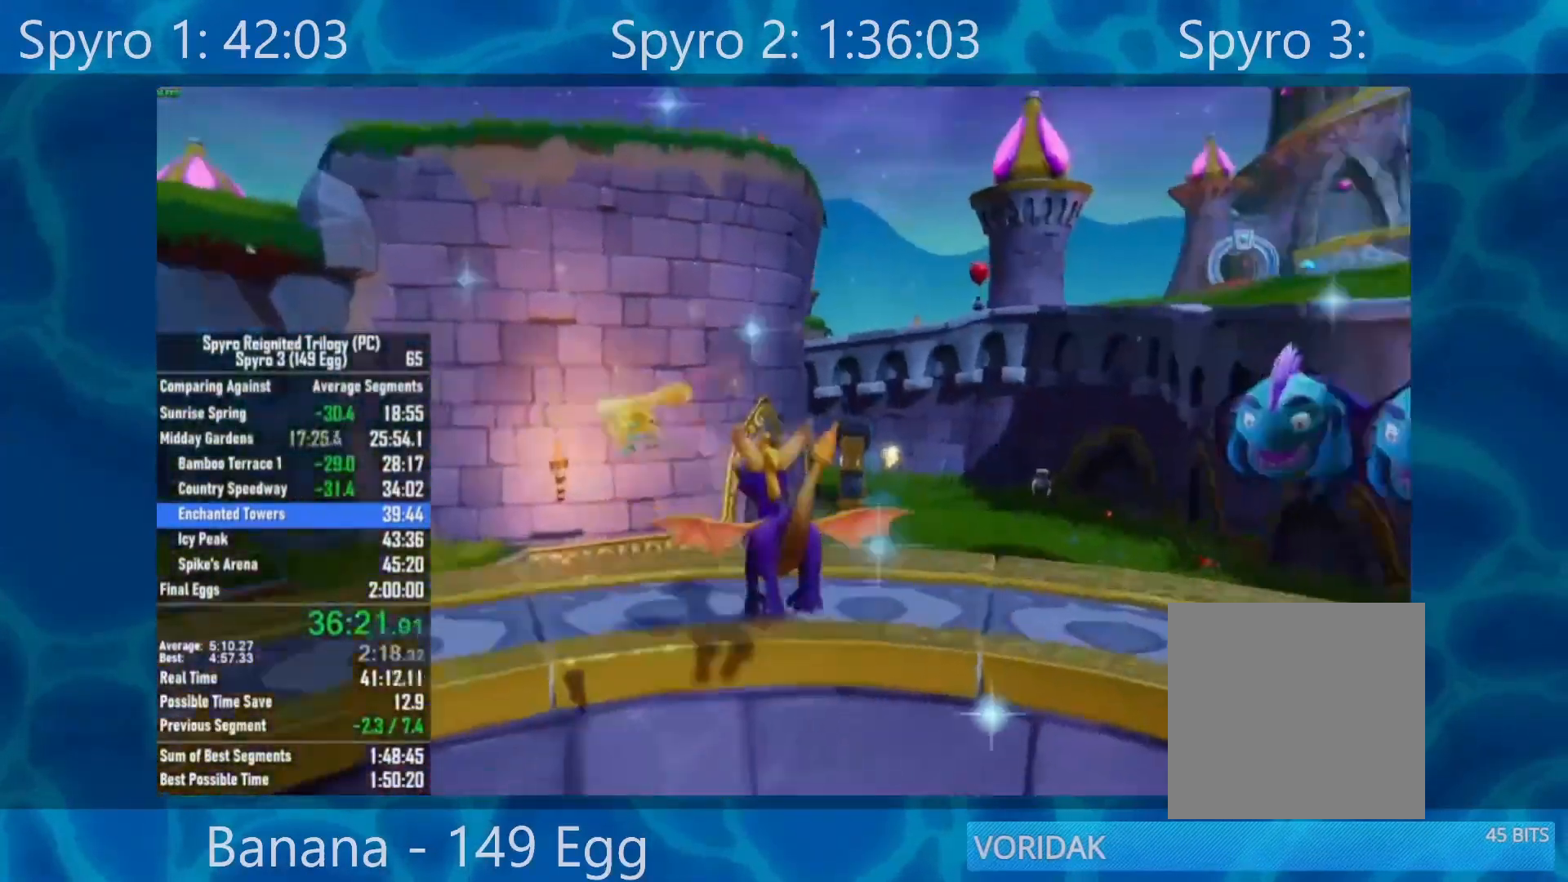
{"buttons": ["X"], "left_stick": "right", "right_stick": "center", "events": [[167, "X", "down"], [350, "left_stick", "center"], [467, "left_stick", "right"]]}
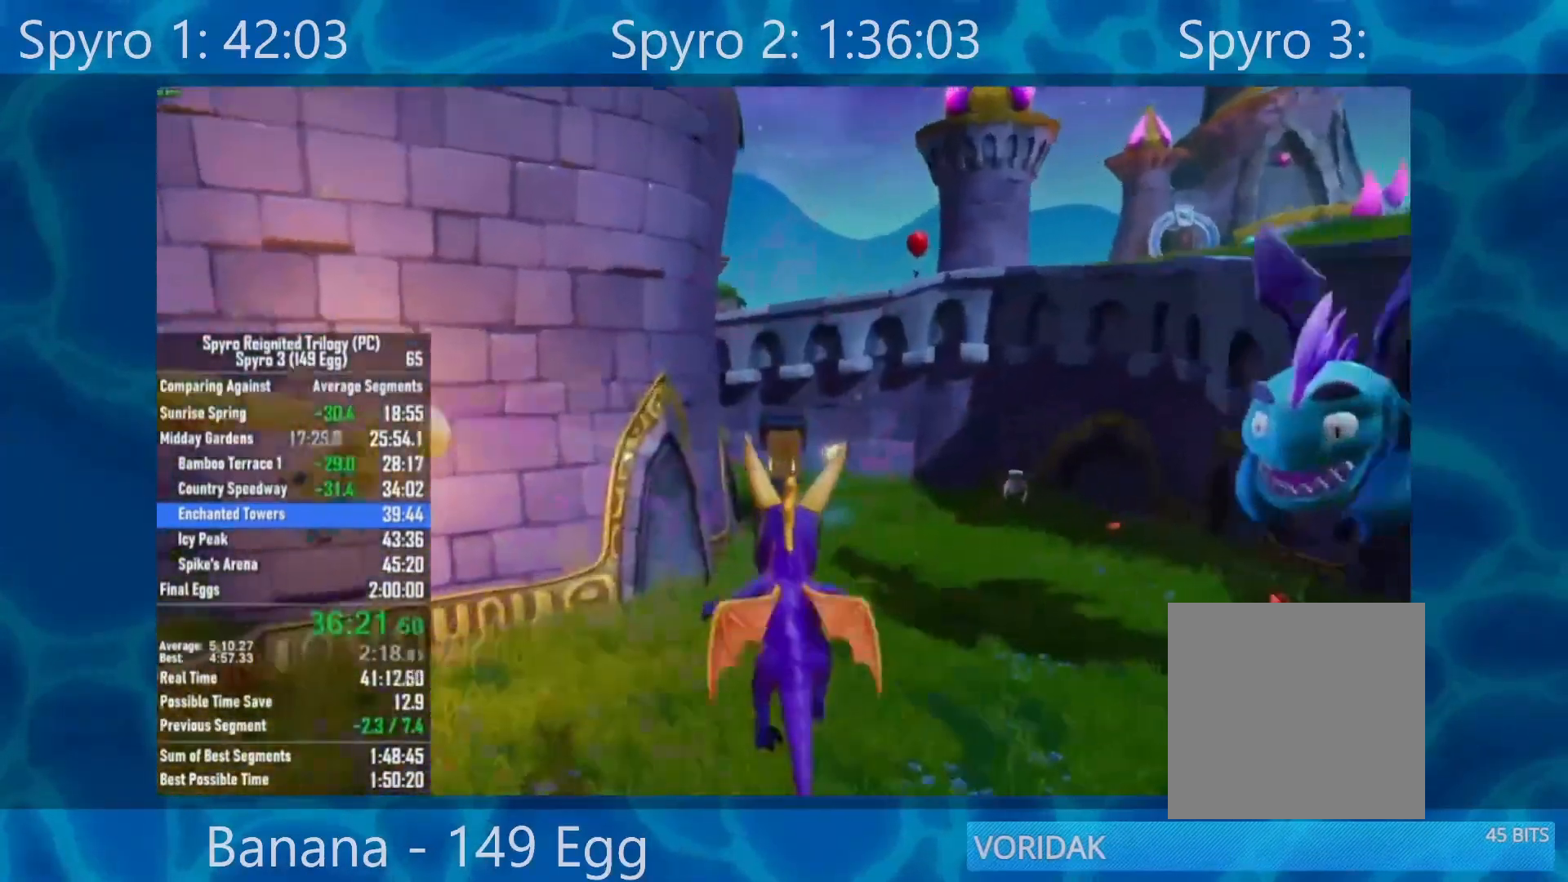
{"buttons": ["X"], "left_stick": "center", "right_stick": "center", "events": [[250, "left_stick", "center"]]}
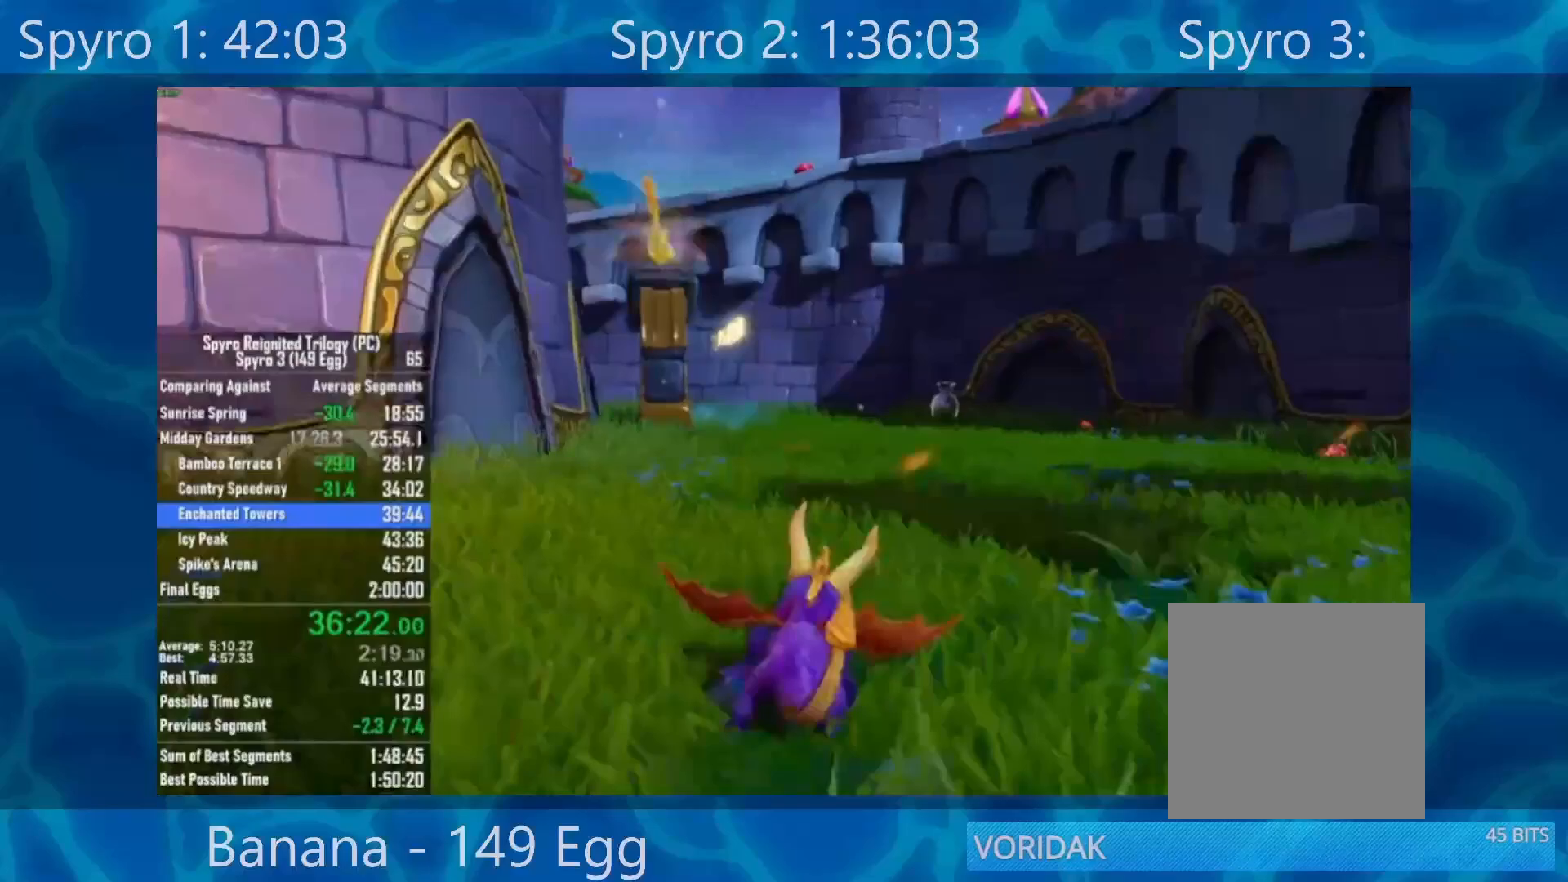
{"buttons": ["X"], "left_stick": "center", "right_stick": "center", "events": []}
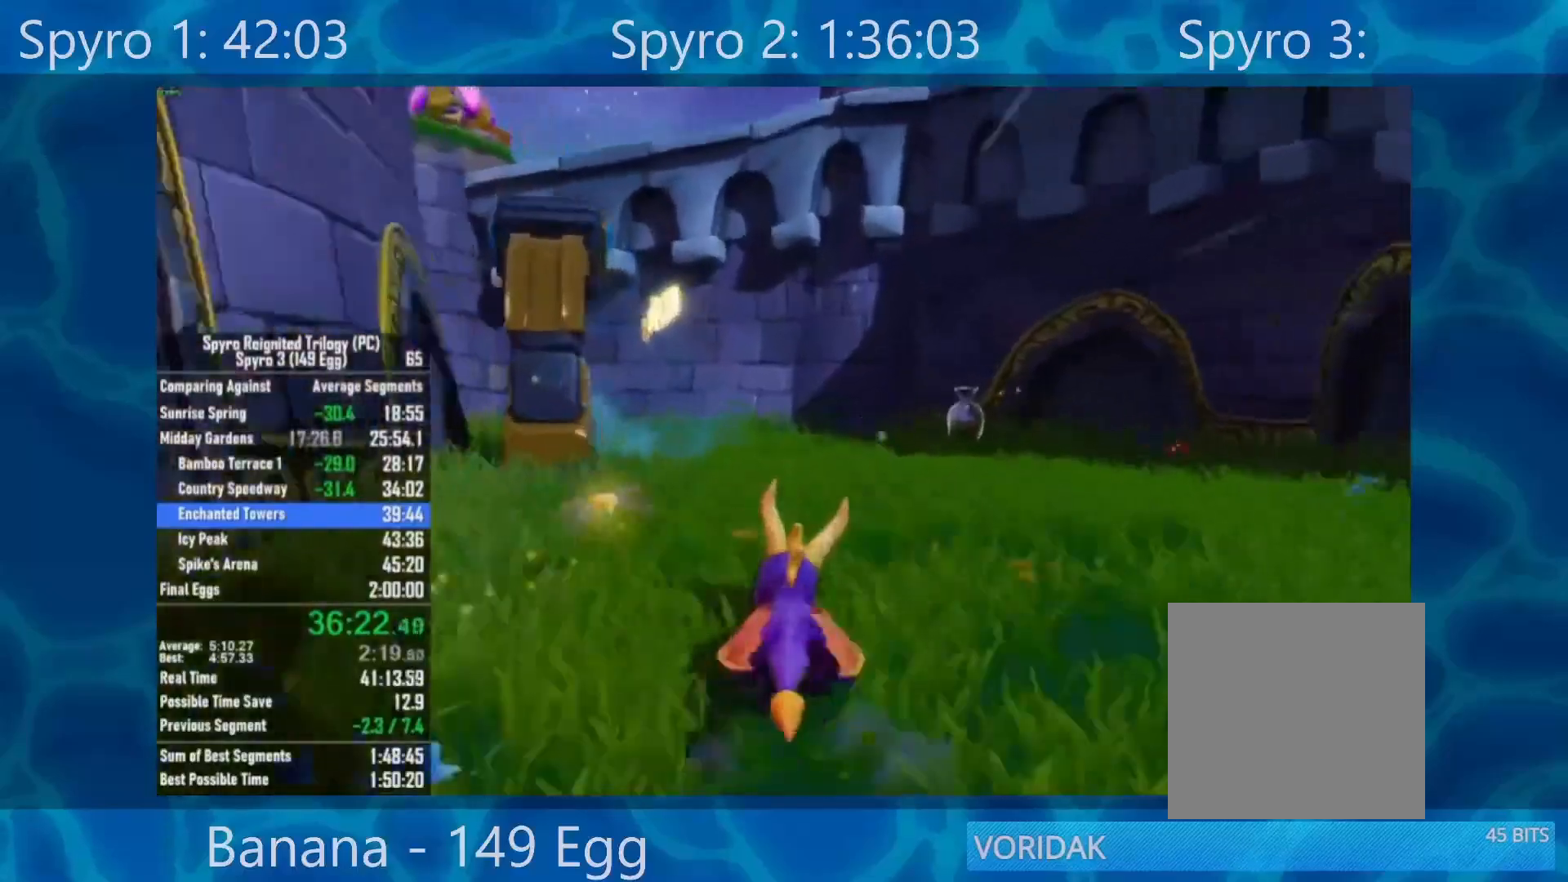
{"buttons": ["X"], "left_stick": "left", "right_stick": "center", "events": [[367, "left_stick", "left"]]}
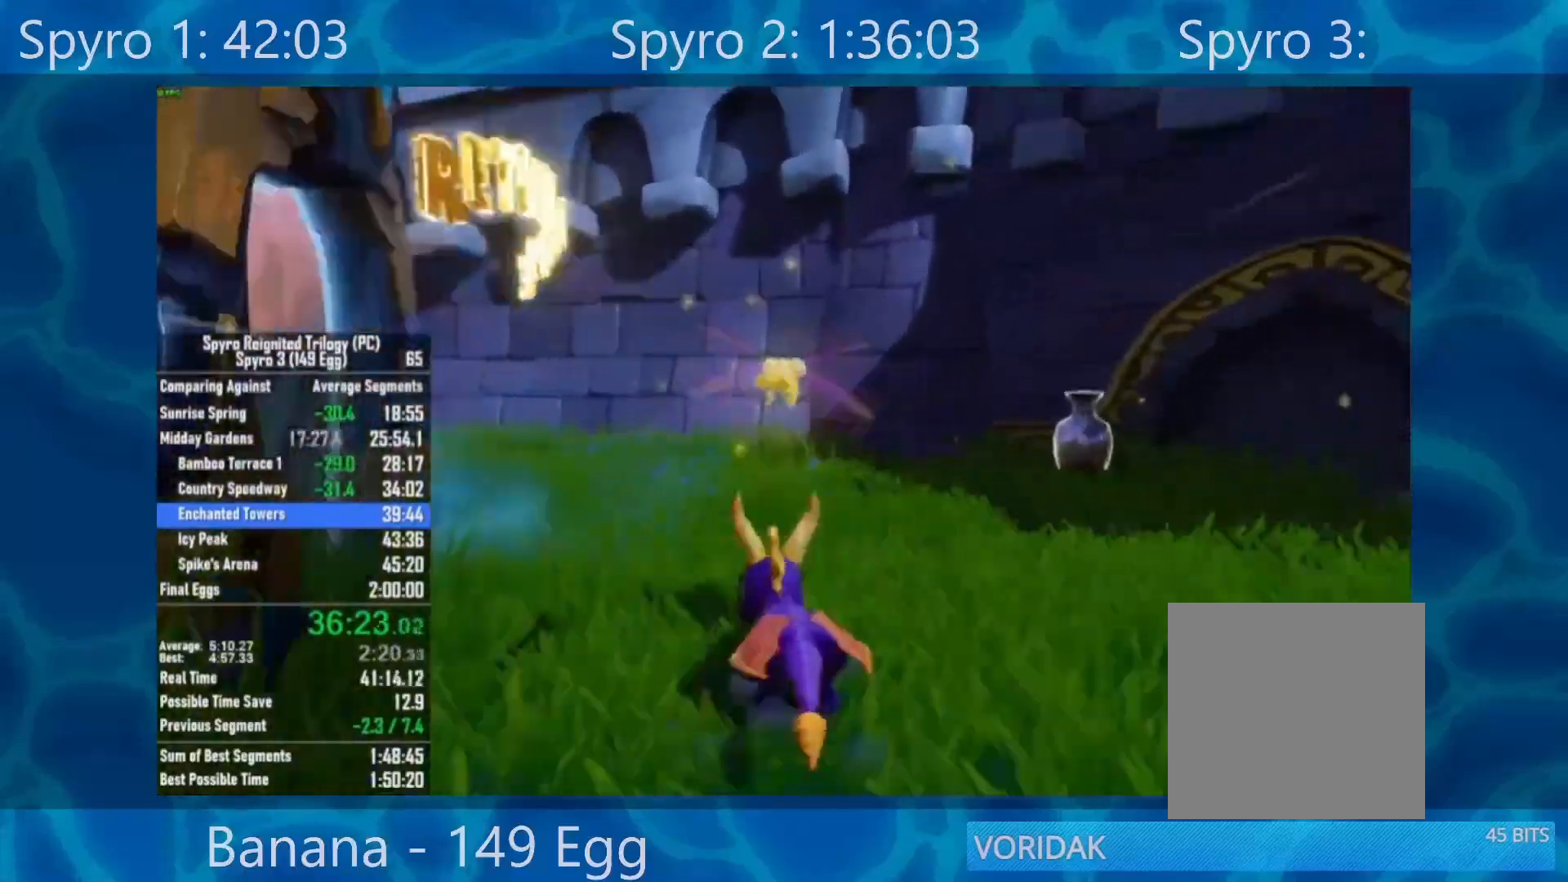
{"buttons": ["X"], "left_stick": "left", "right_stick": "center", "events": []}
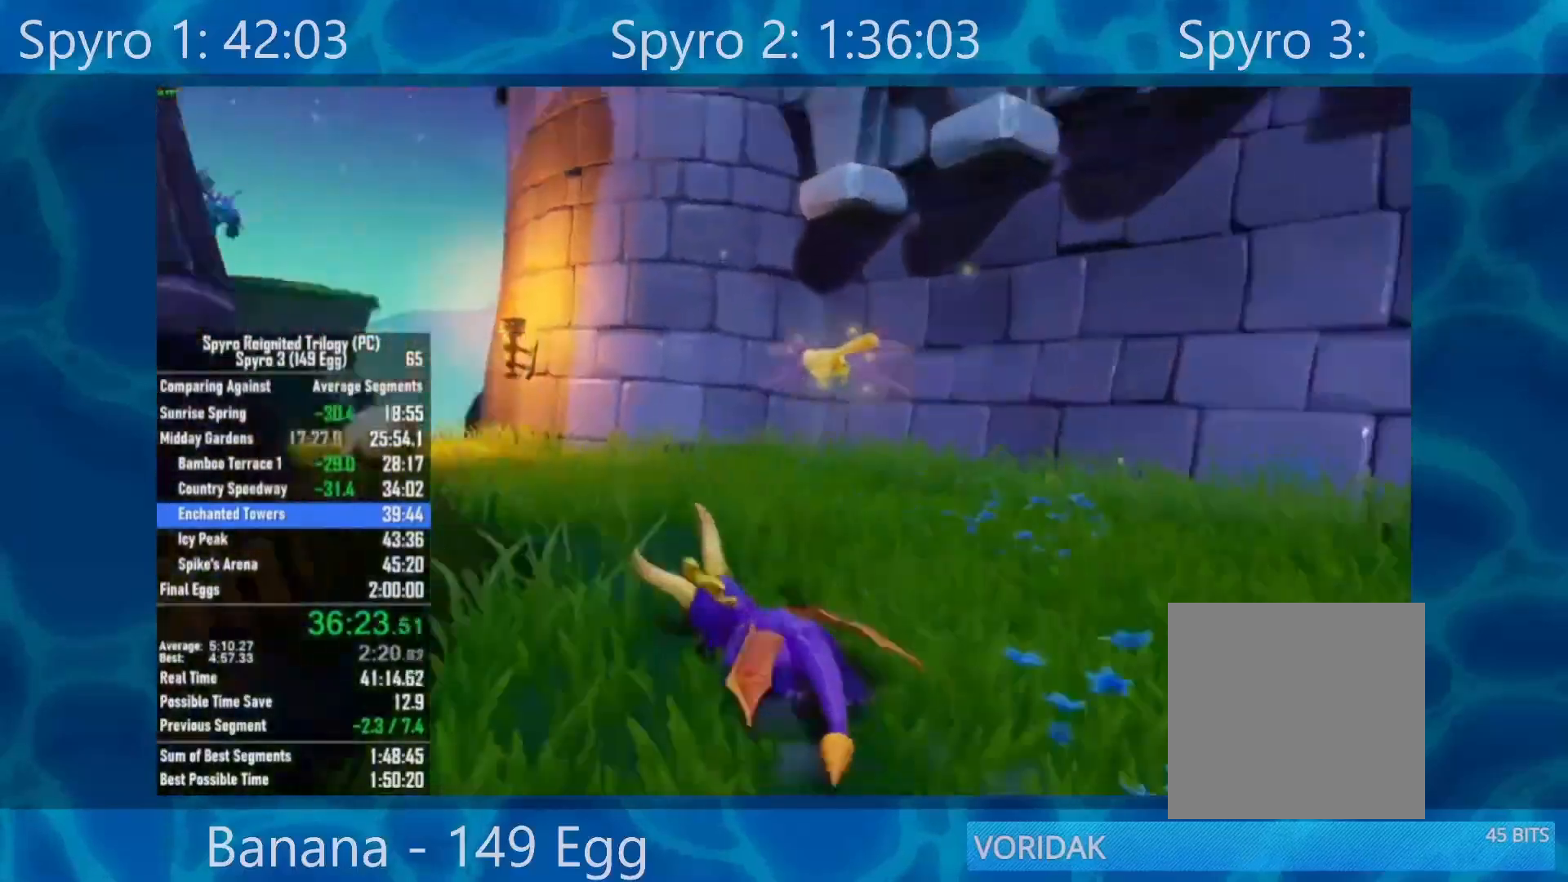
{"buttons": ["X"], "left_stick": "left", "right_stick": "center", "events": [[300, "left_stick", "center"], [367, "left_stick", "left"]]}
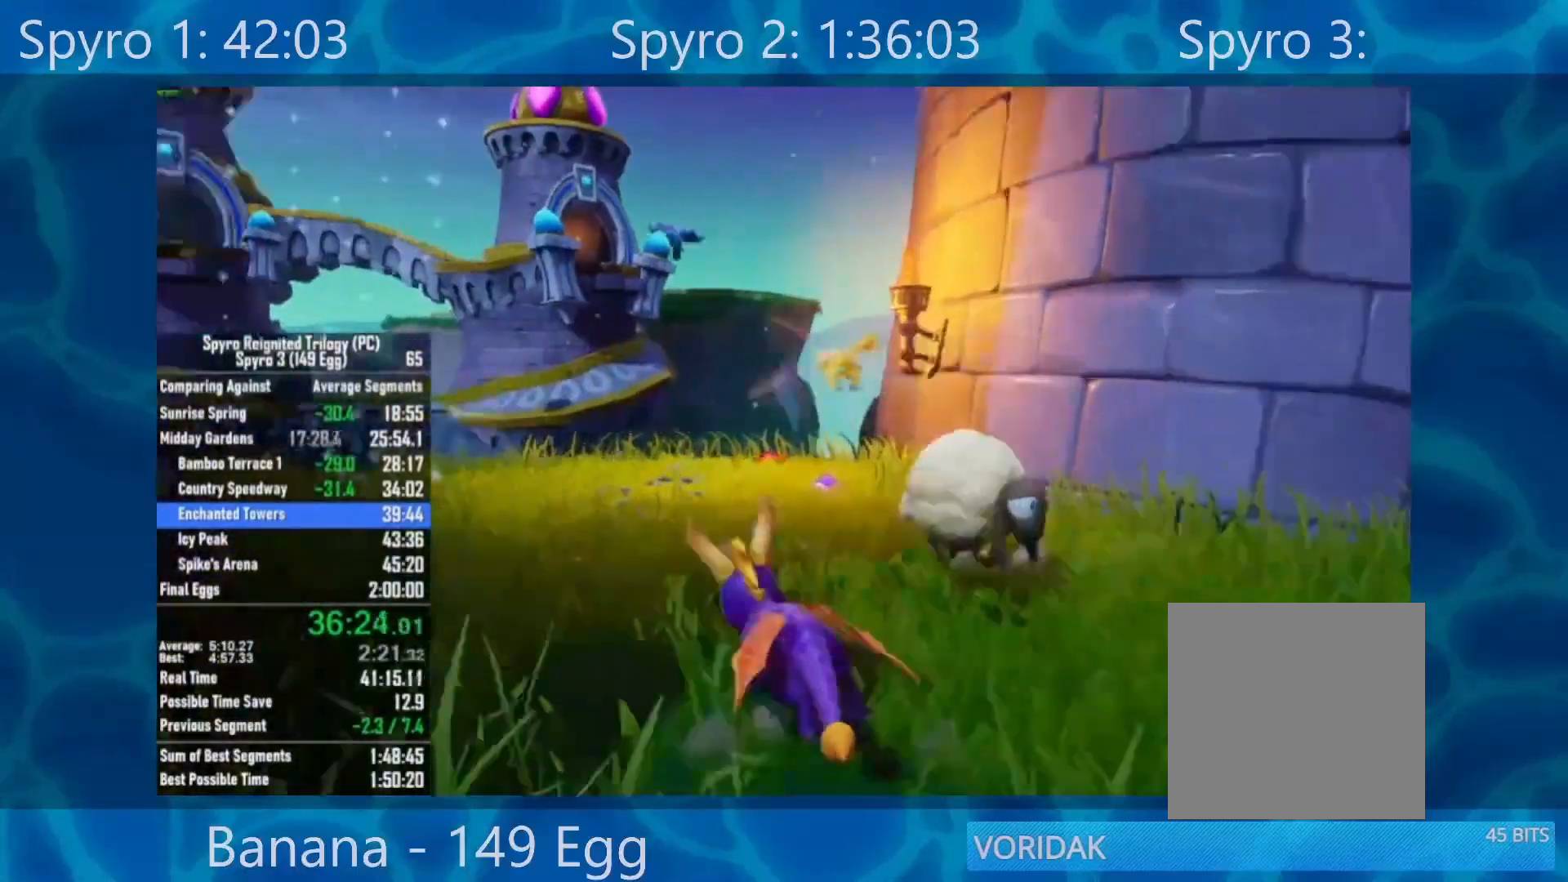
{"buttons": ["X"], "left_stick": "center", "right_stick": "center", "events": [[367, "left_stick", "center"]]}
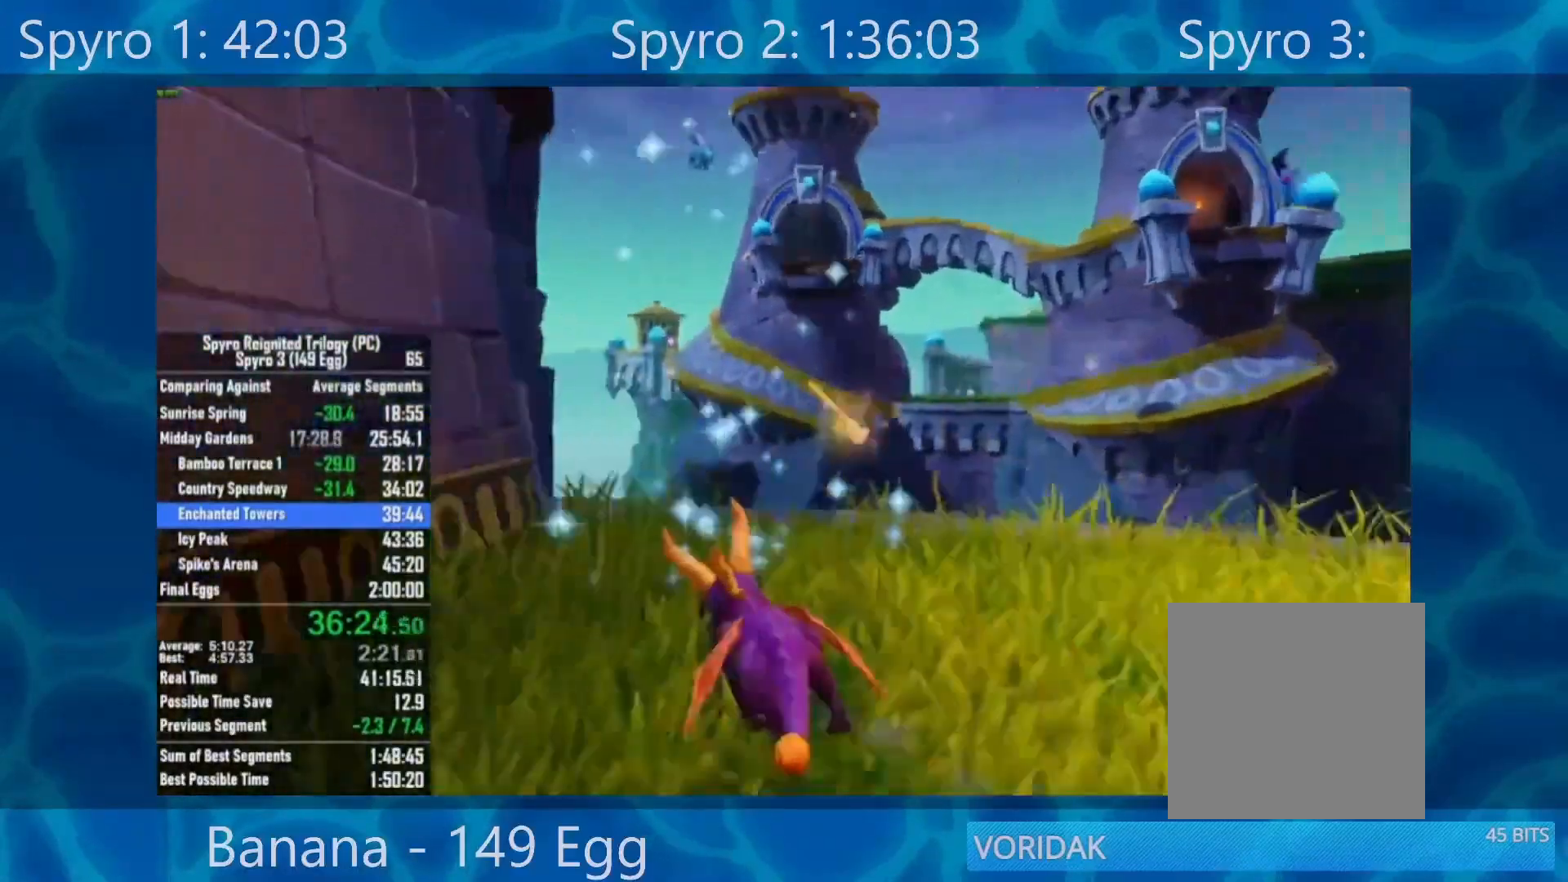
{"buttons": [], "left_stick": "center", "right_stick": "center", "events": [[167, "X", "up"]]}
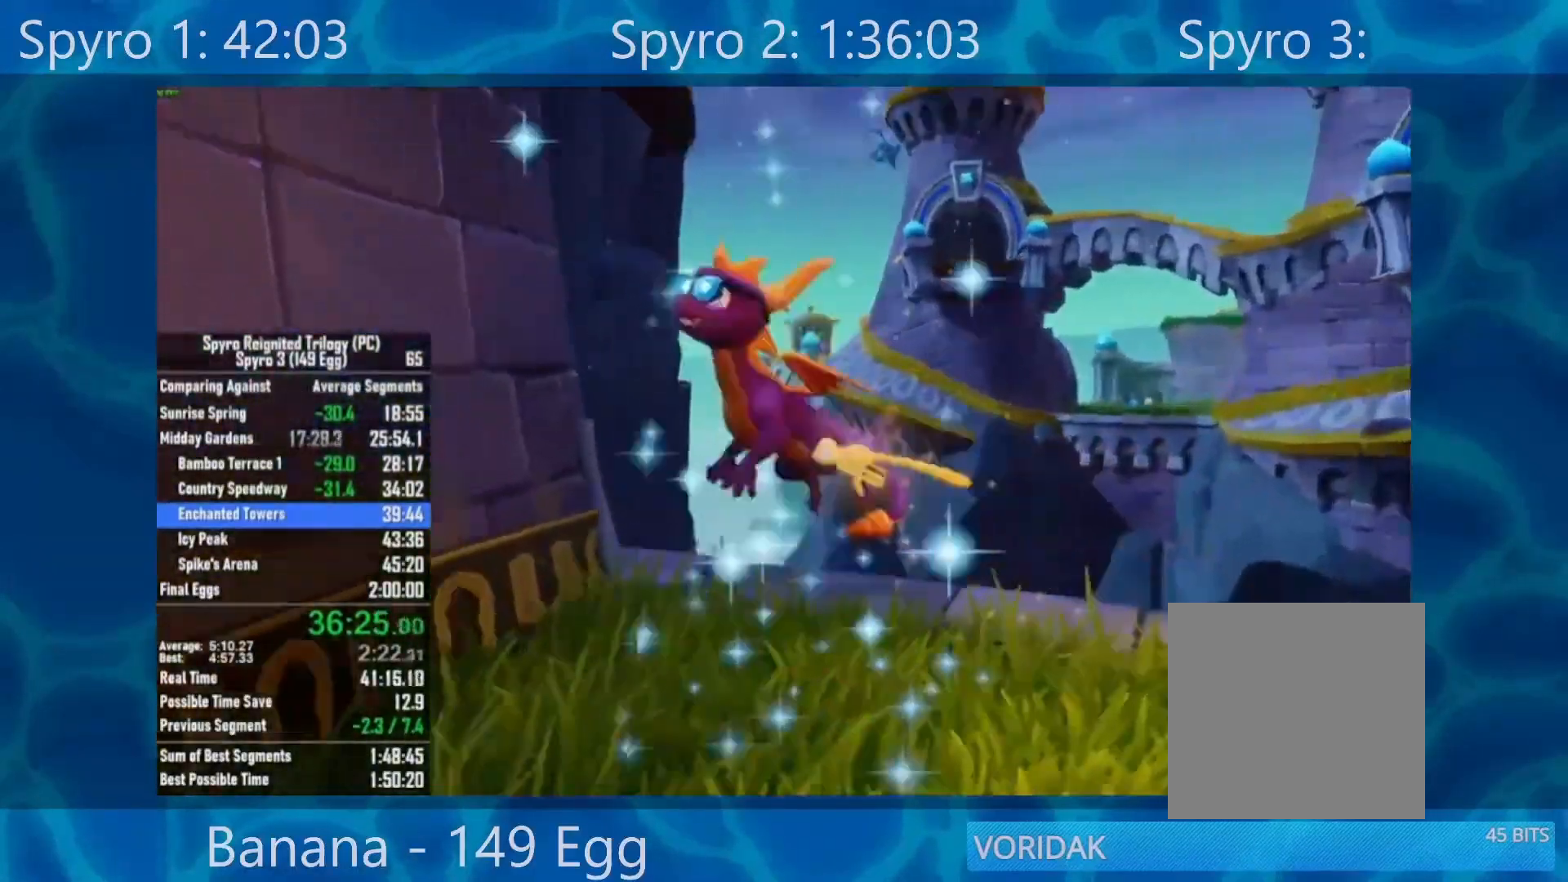
{"buttons": [], "left_stick": "center", "right_stick": "center", "events": []}
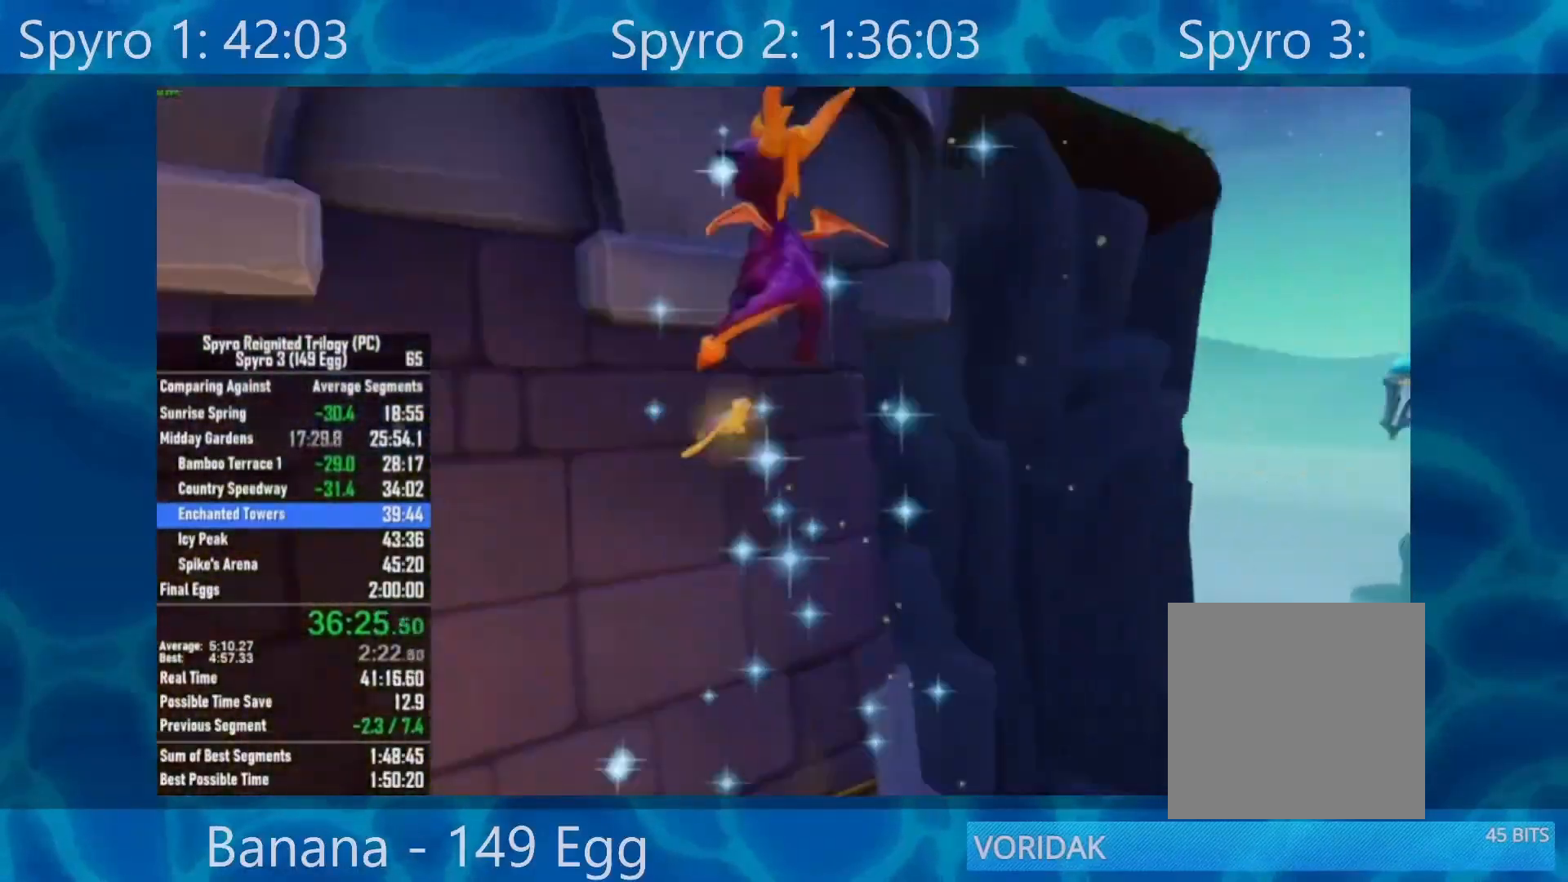
{"buttons": [], "left_stick": "center", "right_stick": "center", "events": []}
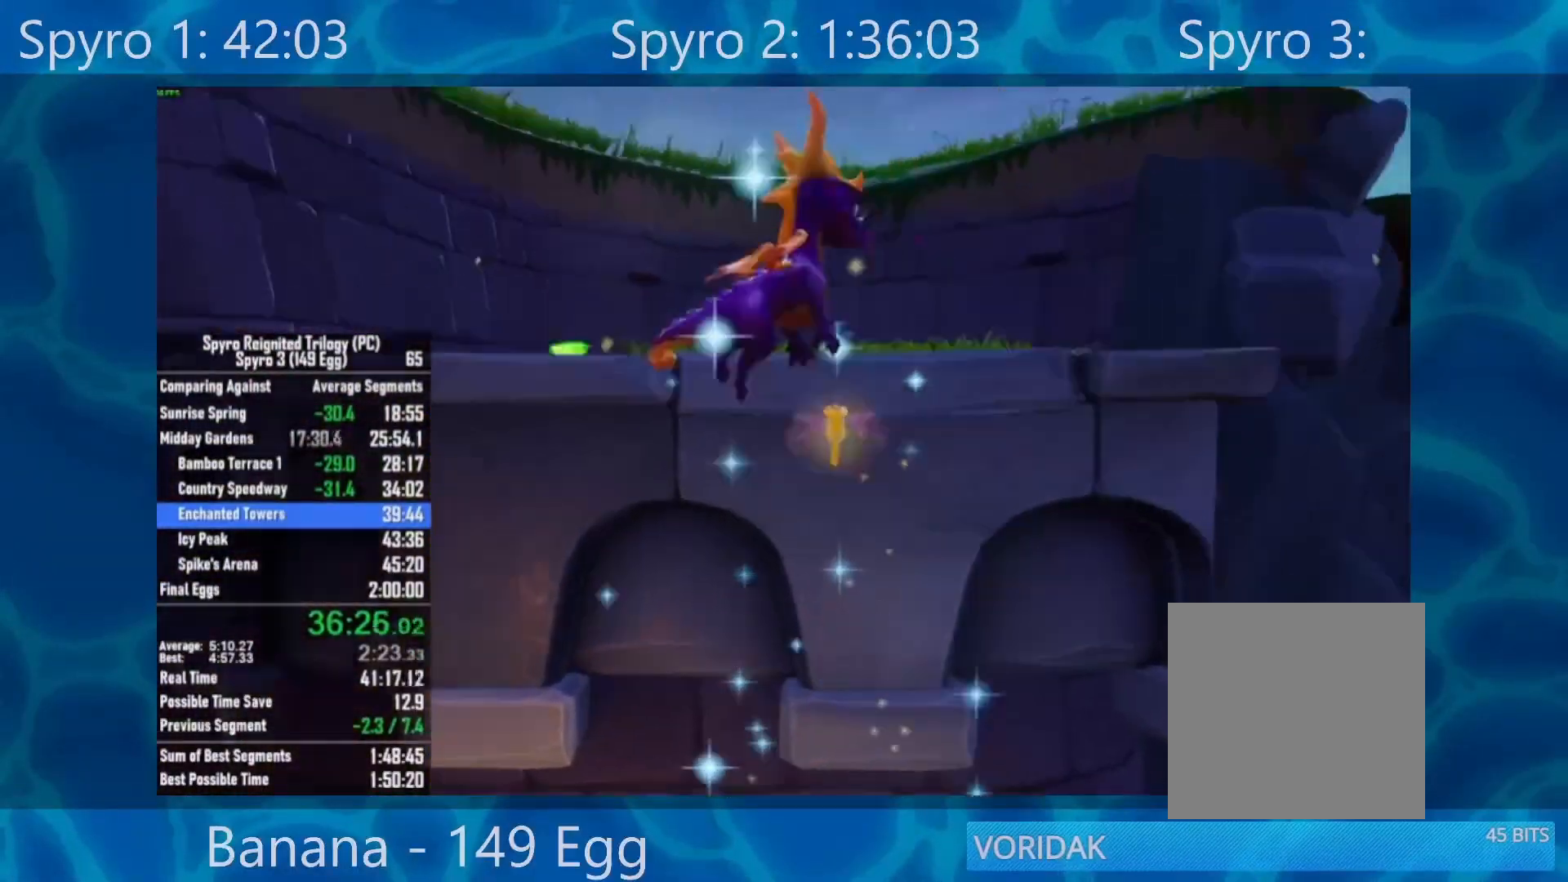
{"buttons": [], "left_stick": "up-right", "right_stick": "right", "events": [[233, "left_stick", "up-right"], [367, "right_stick", "right"]]}
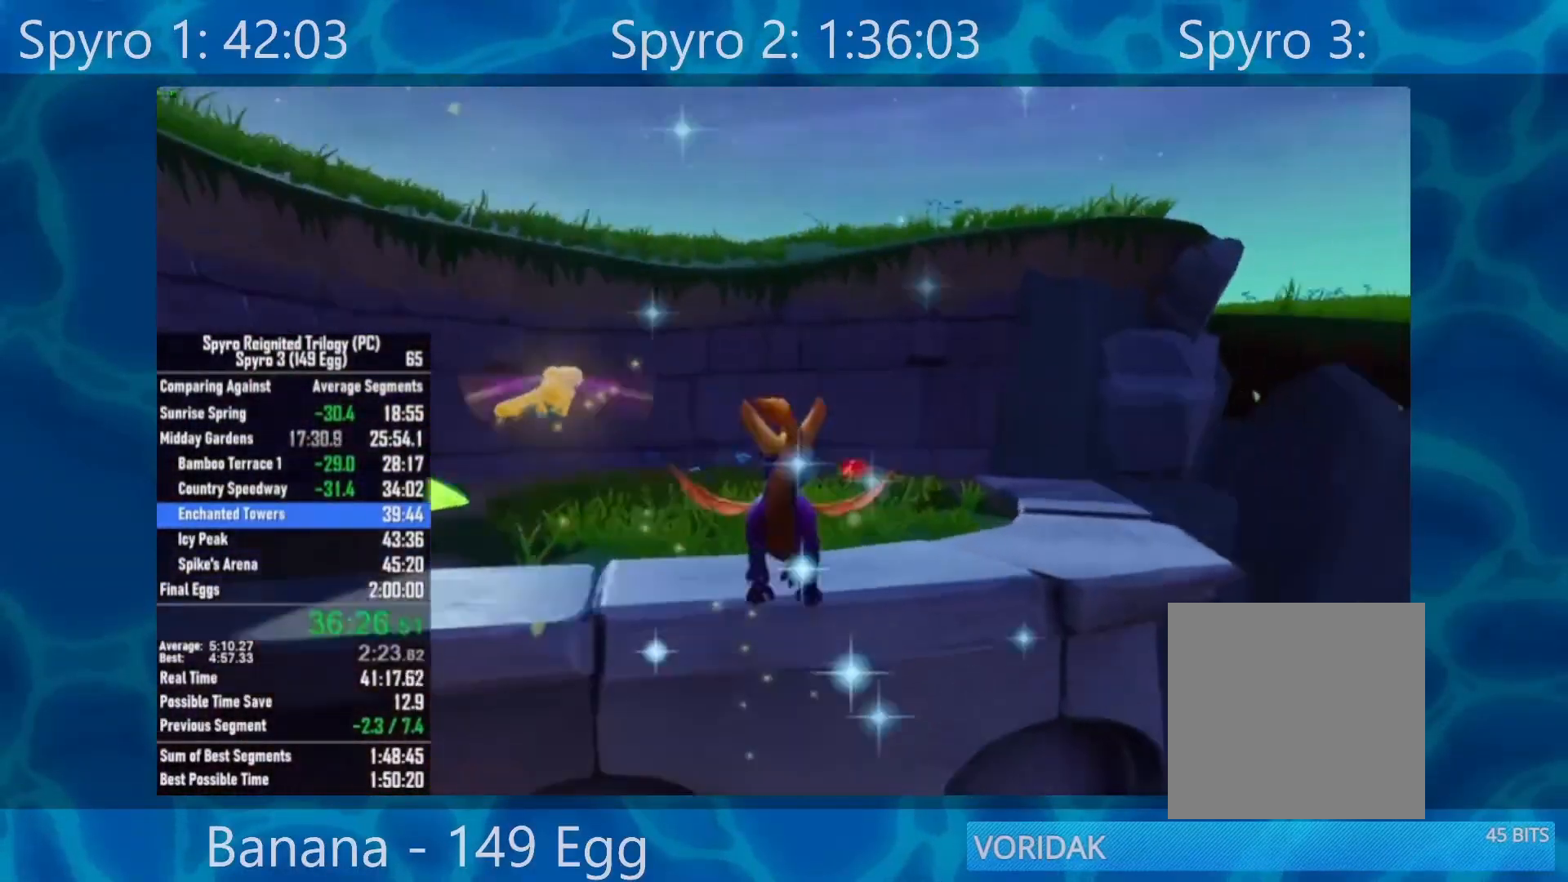
{"buttons": ["X"], "left_stick": "up-right", "right_stick": "center", "events": [[300, "right_stick", "center"], [400, "X", "down"]]}
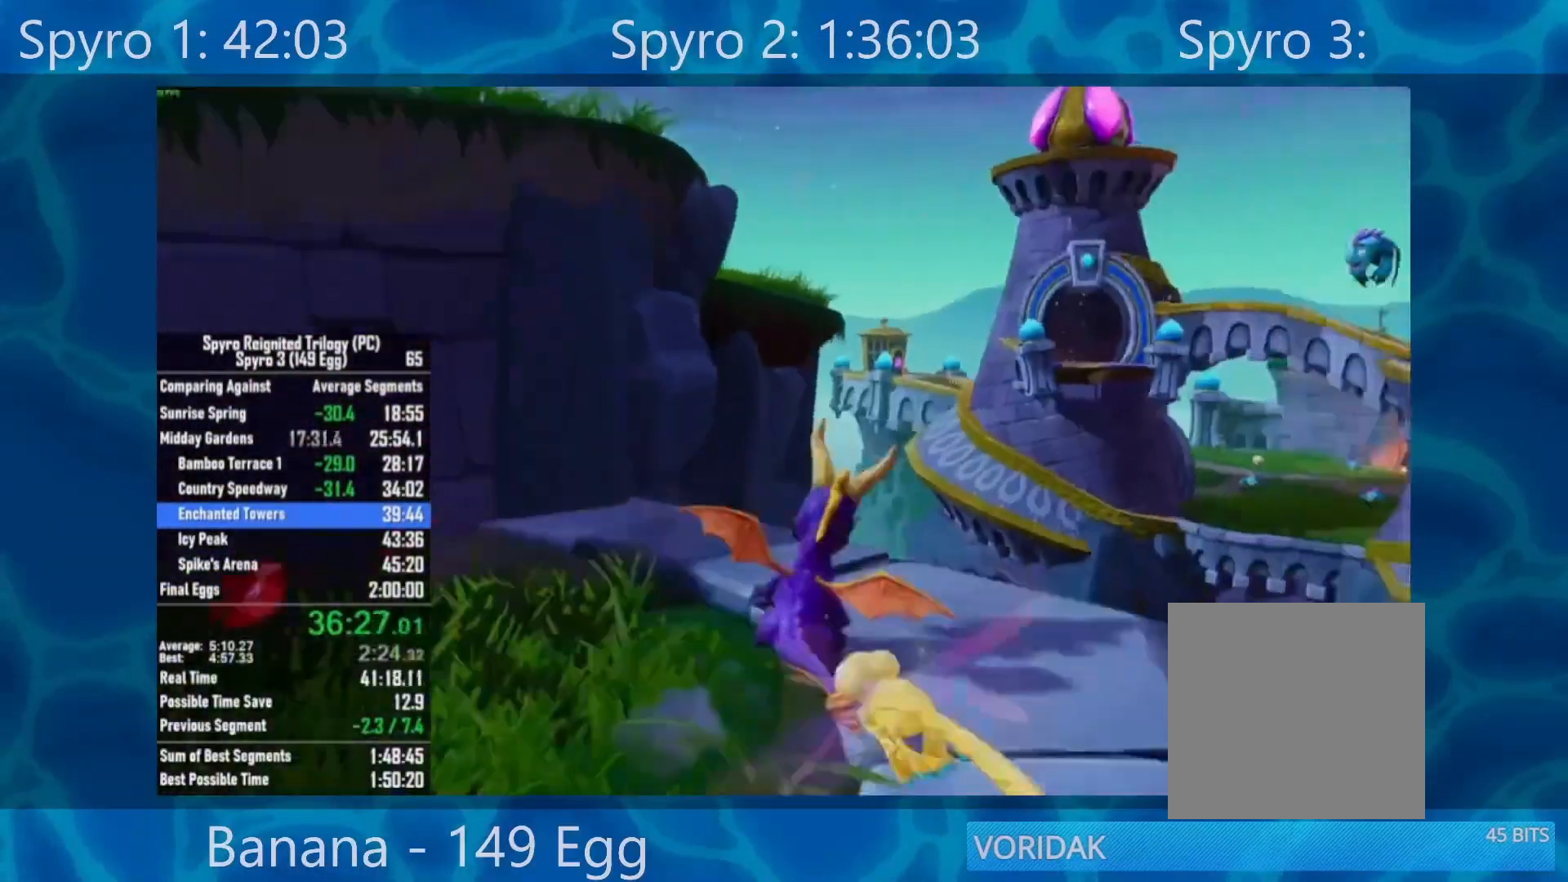
{"buttons": ["A", "X"], "left_stick": "right", "right_stick": "center", "events": [[300, "A", "down"], [300, "left_stick", "right"]]}
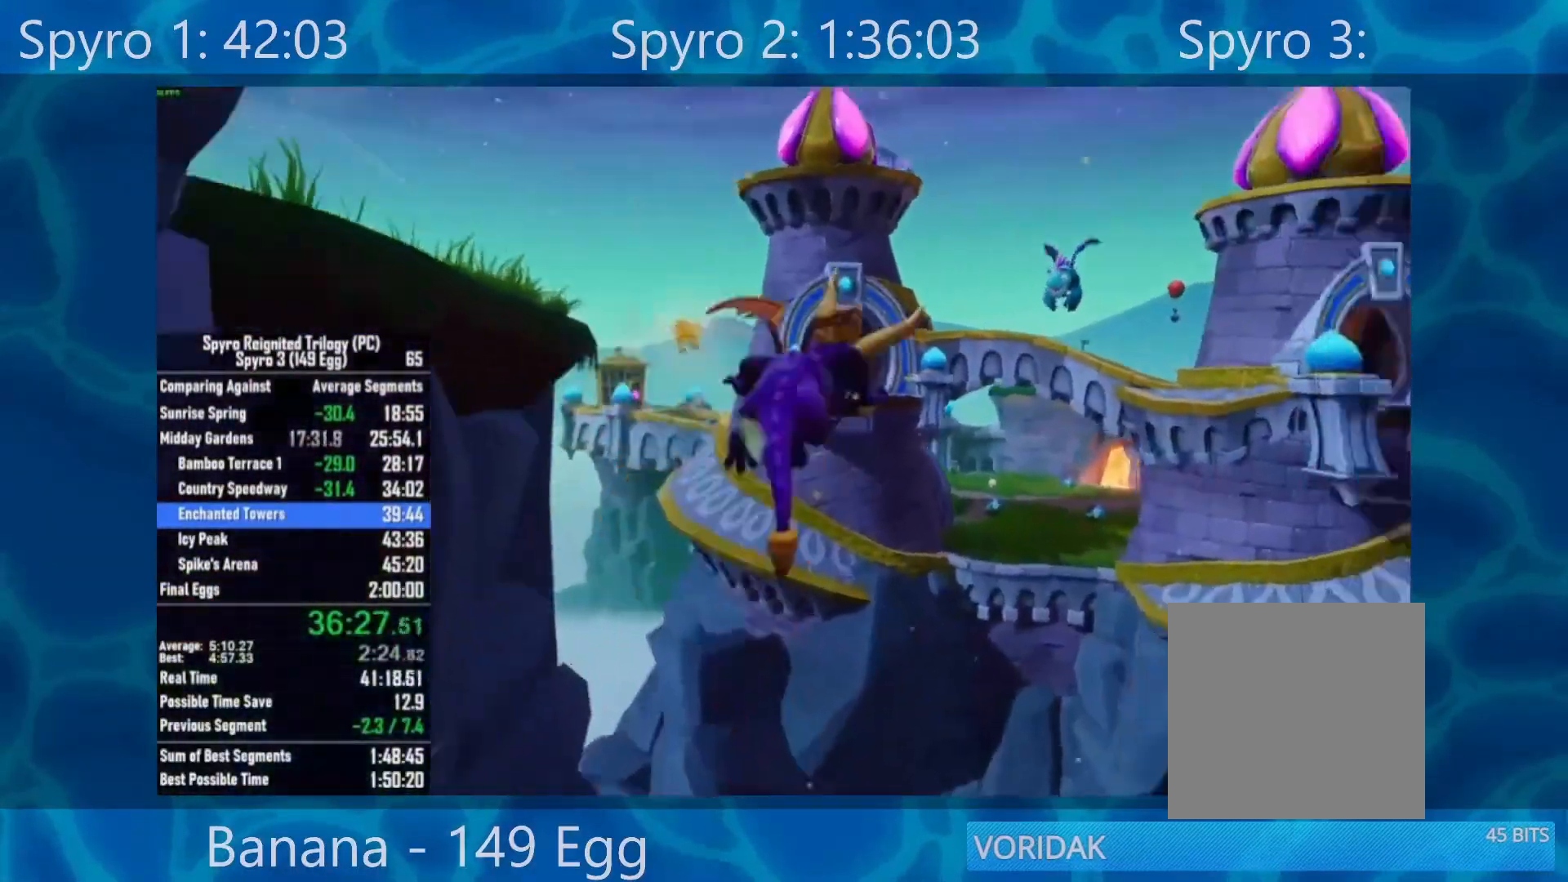
{"buttons": ["A"], "left_stick": "center", "right_stick": "center", "events": [[67, "left_stick", "center"], [400, "A", "up"], [400, "X", "up"], [467, "A", "down"]]}
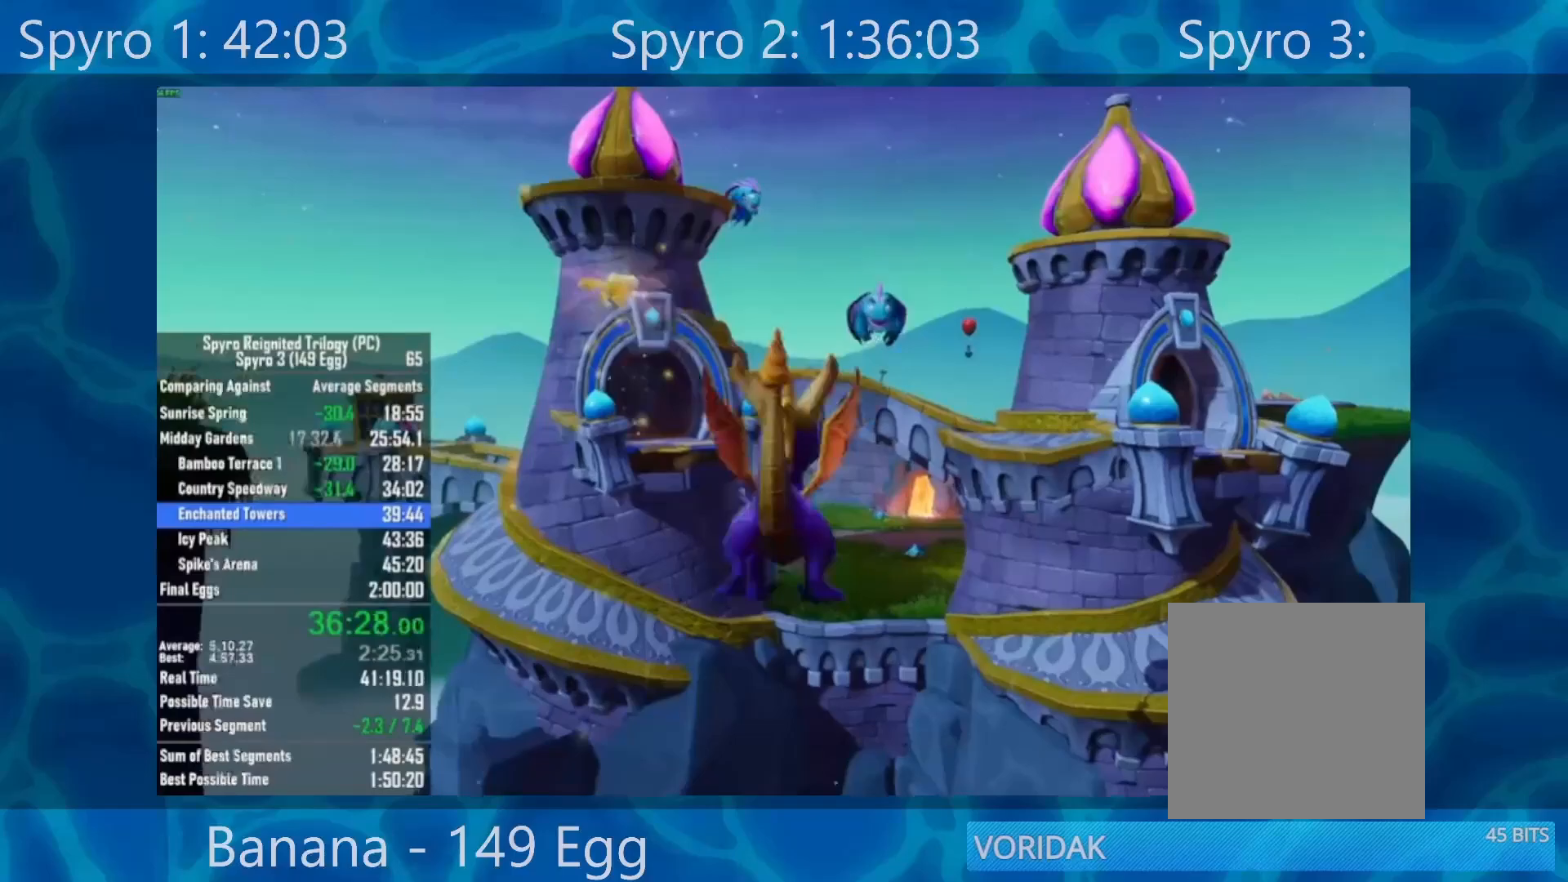
{"buttons": [], "left_stick": "center", "right_stick": "center", "events": [[133, "A", "up"], [333, "R2", "down"], [467, "R2", "up"]]}